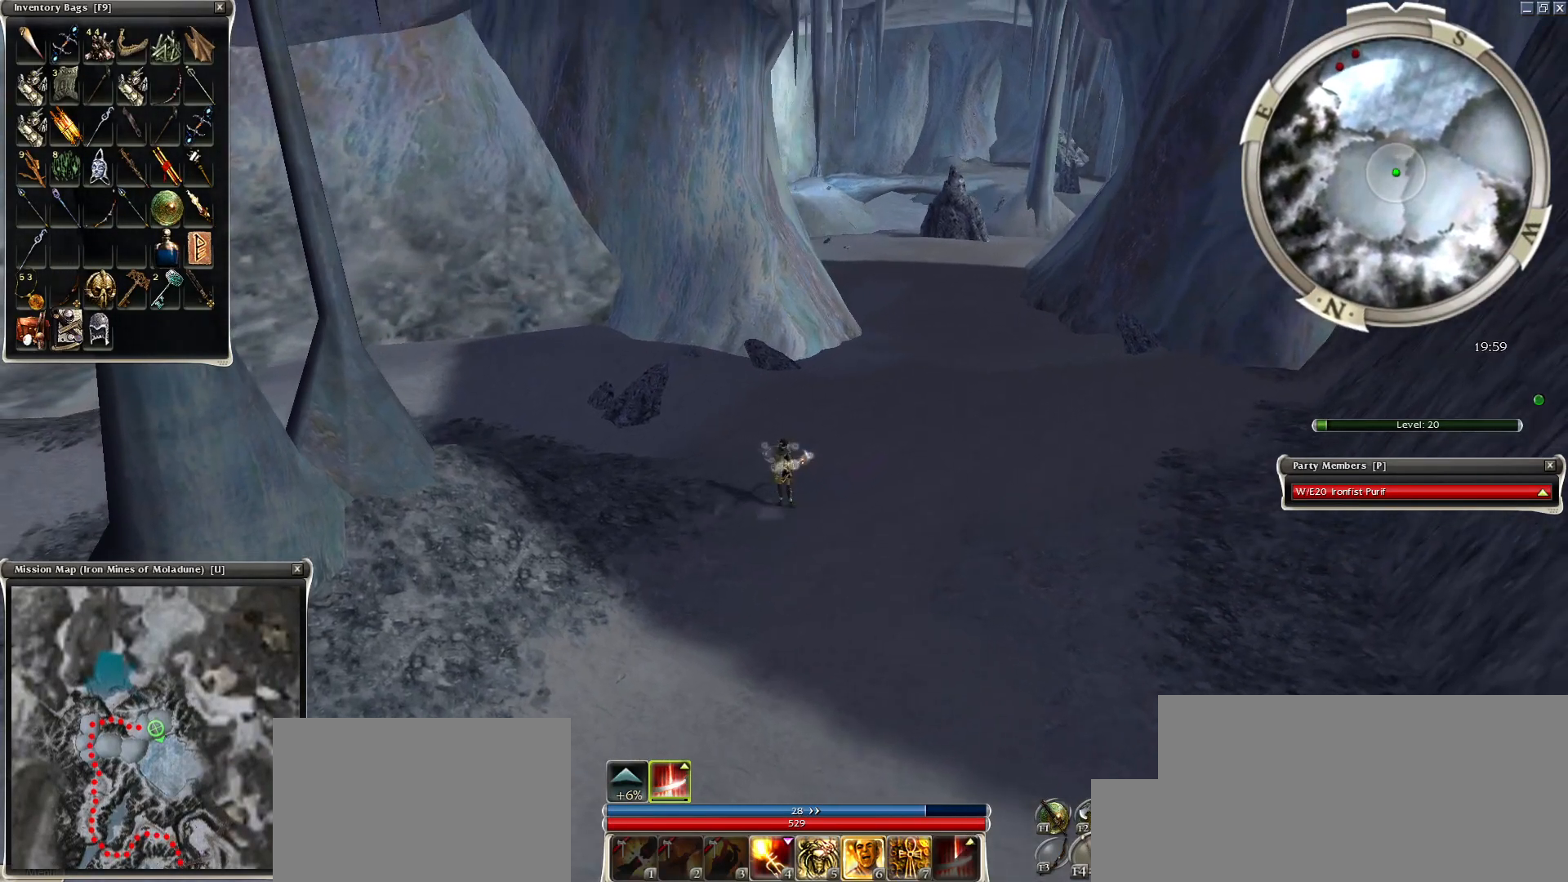
Gameplay with keyboard and mouse; each line is a JSON object with the keys and mouse buttons held at the frame after it. "events" lists presses ("down") and releases ("up") of "1", "2", "3", "4", "a", "alt", "c", "caps_lock", "ctrl", "d", "e", "f", "f1", "g", "q", "r", "s", "shift", "space", "t", "tab", "tilde", "v", "w", "x", "z", "mouse_left", "mouse_wheel", "mouse_right", "mouse_mb4" and "mouse_mb5" between this image and that frame as [ms after this image, input, new state], when the widget could be followed in between. "mouse_left", "mouse_wheel", "mouse_right", "mouse_mb4", "mouse_mb5" = the "left", "wheel", "right", "mb4", "mb5" buttons of the "mouse" list. No other keys are recorded. "wheel" means that the mouse wheel is clicked or scrolled. Mouse movement is not recorded.
{"keys": [], "mouse": [], "events": [[450, "mouse_left", "down"], [500, "mouse_left", "up"]]}
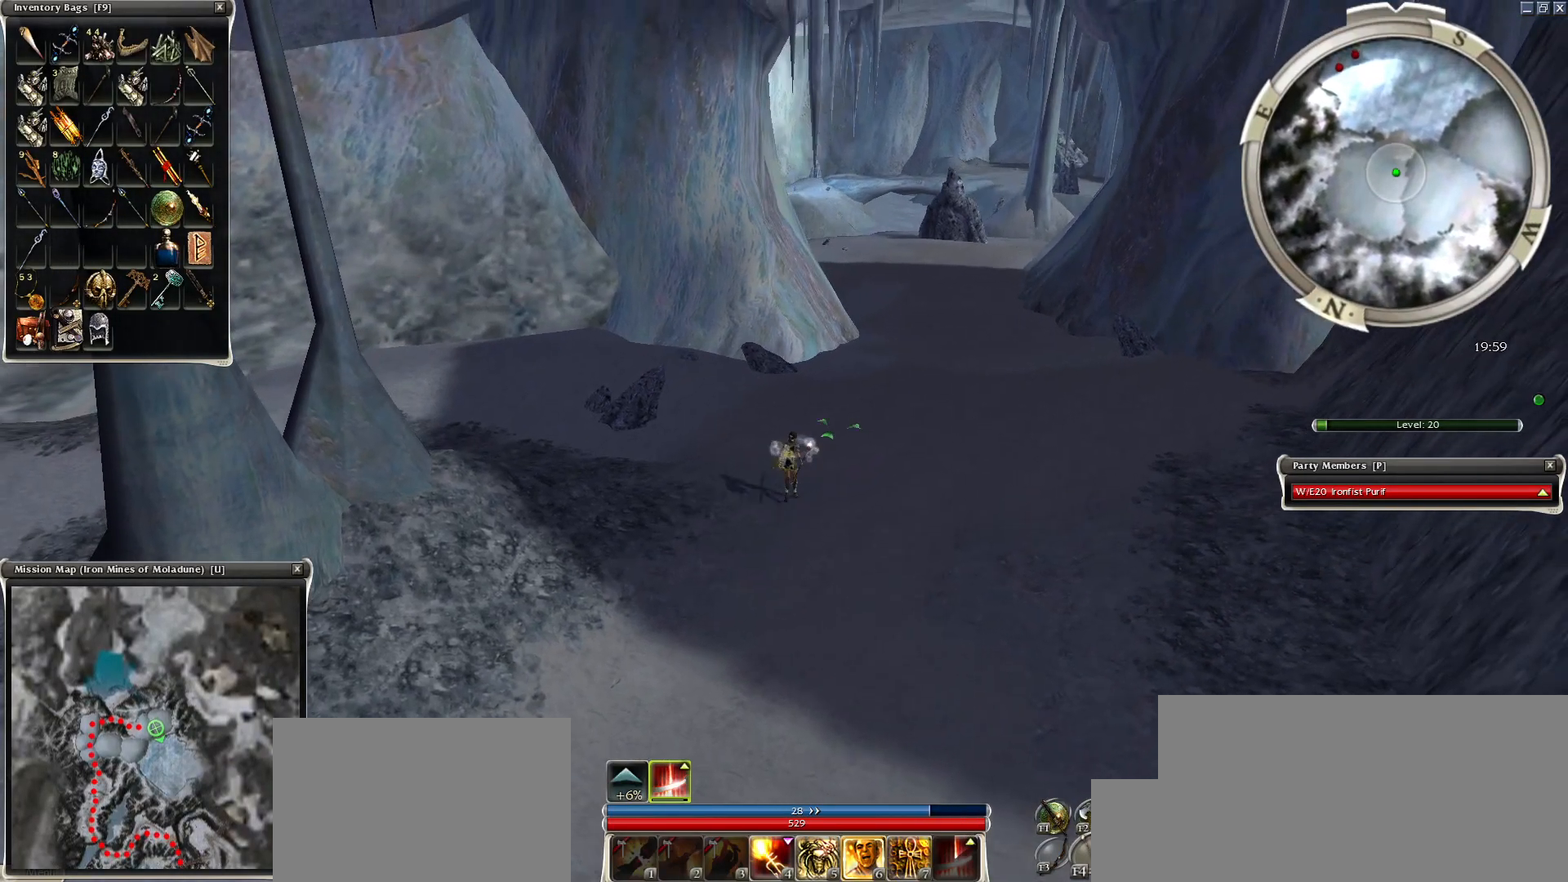
{"keys": ["ctrl"], "mouse": [], "events": [[450, "ctrl", "down"]]}
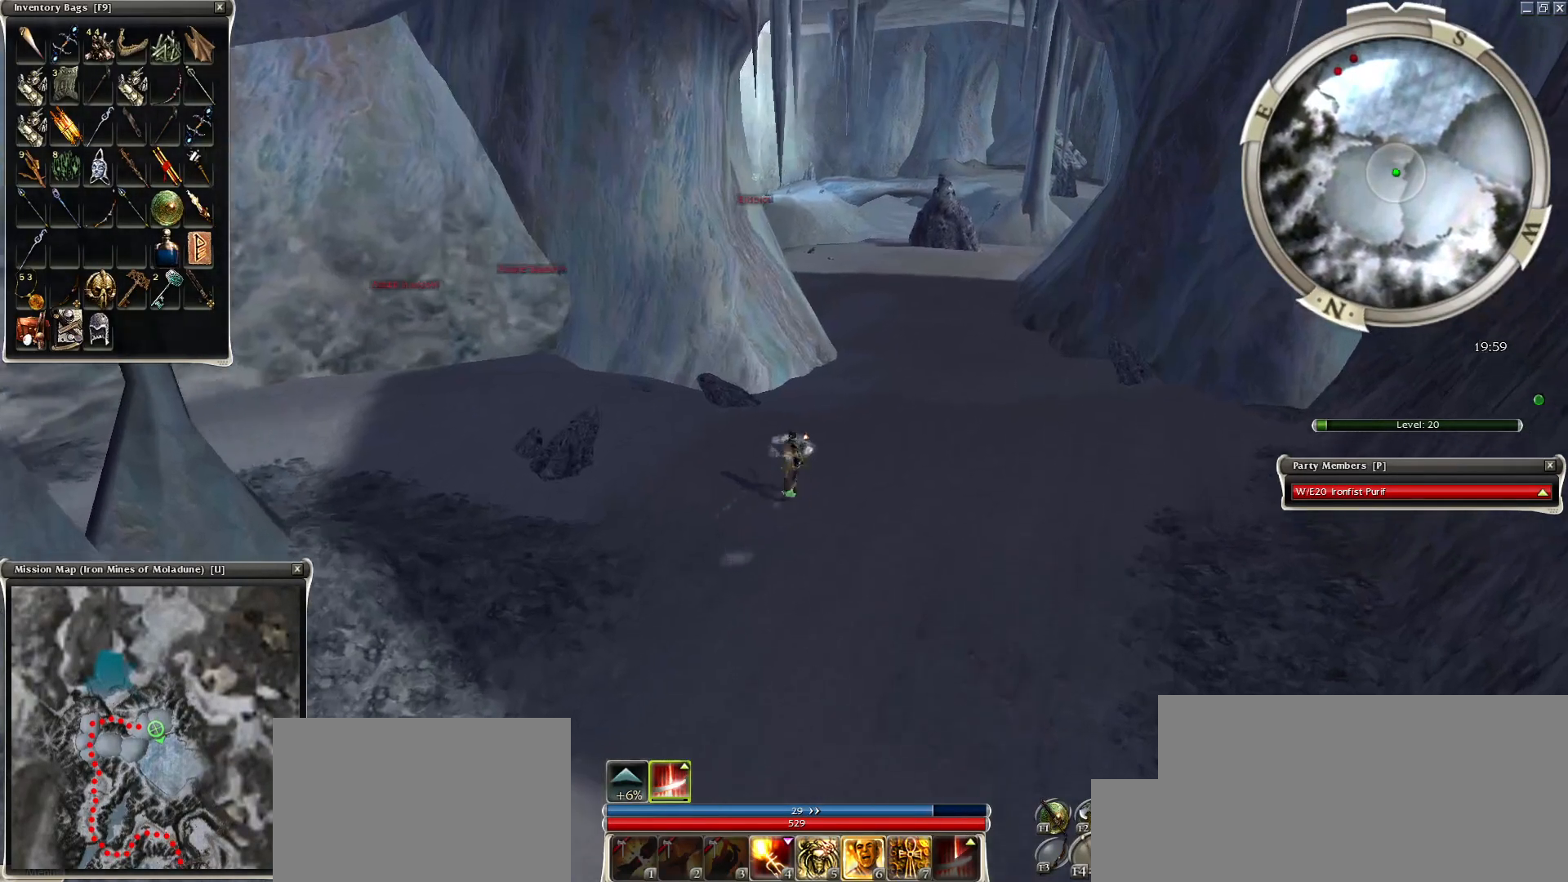
{"keys": [], "mouse": [], "events": [[450, "ctrl", "up"]]}
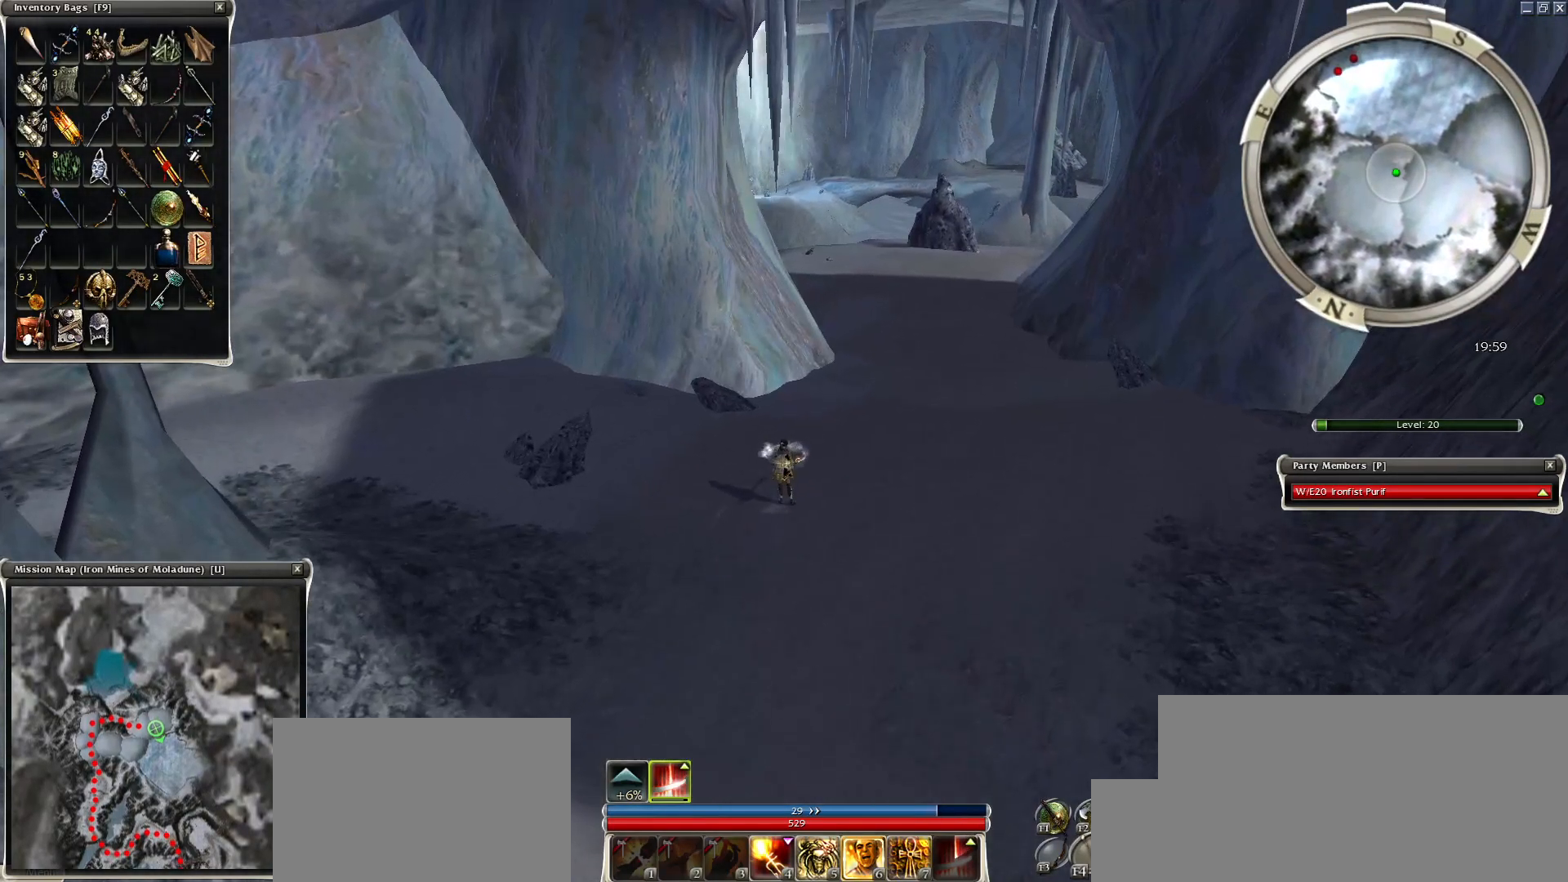
{"keys": [], "mouse": [], "events": [[250, "mouse_left", "down"], [350, "mouse_left", "up"]]}
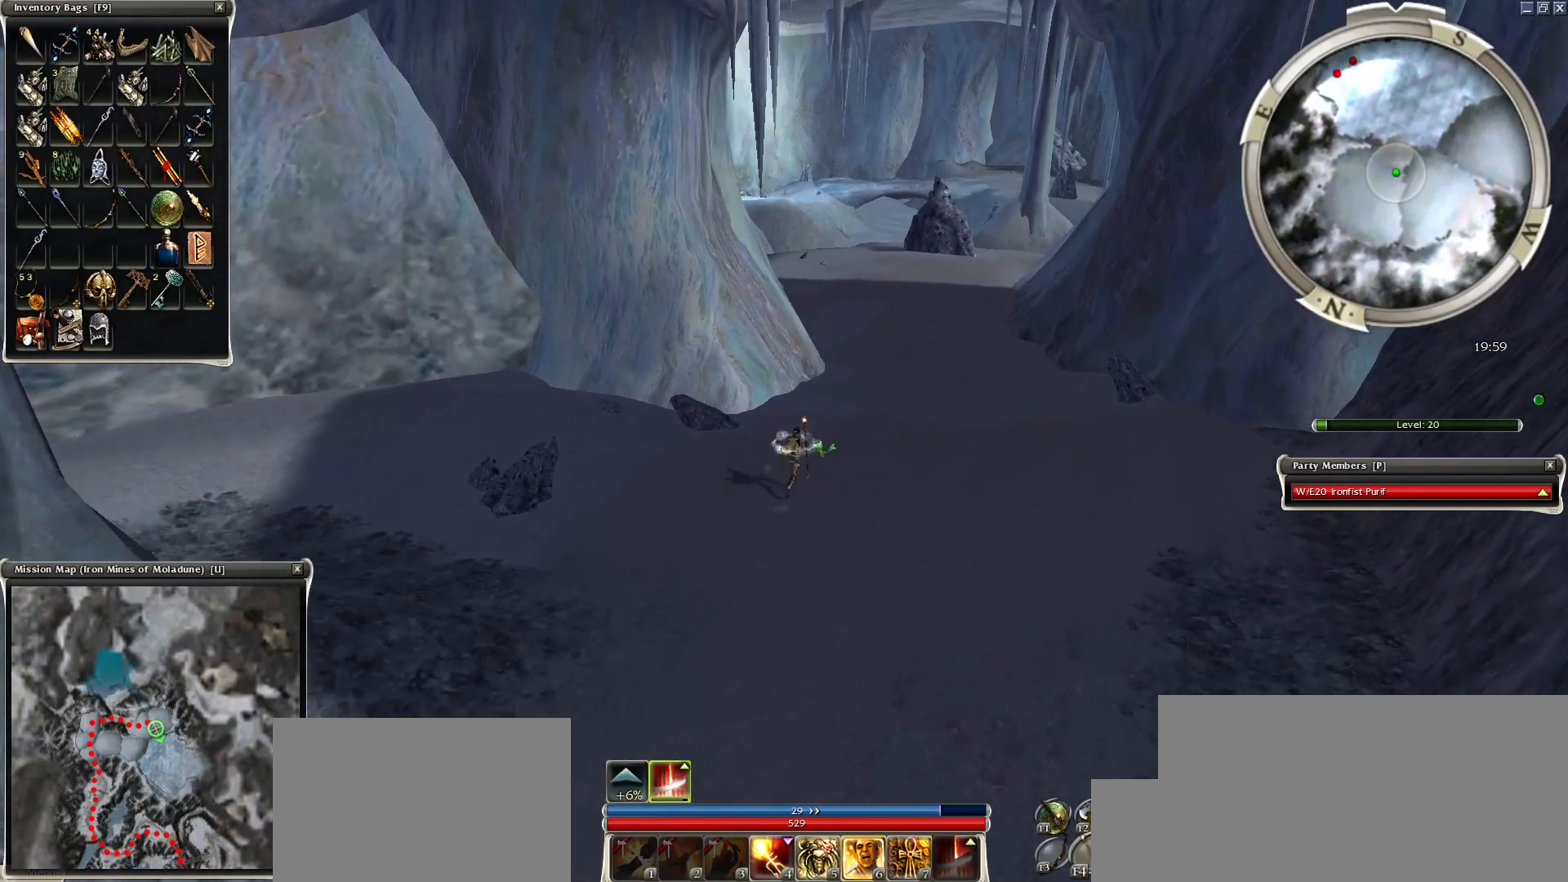
{"keys": ["ctrl"], "mouse": [], "events": [[150, "ctrl", "down"]]}
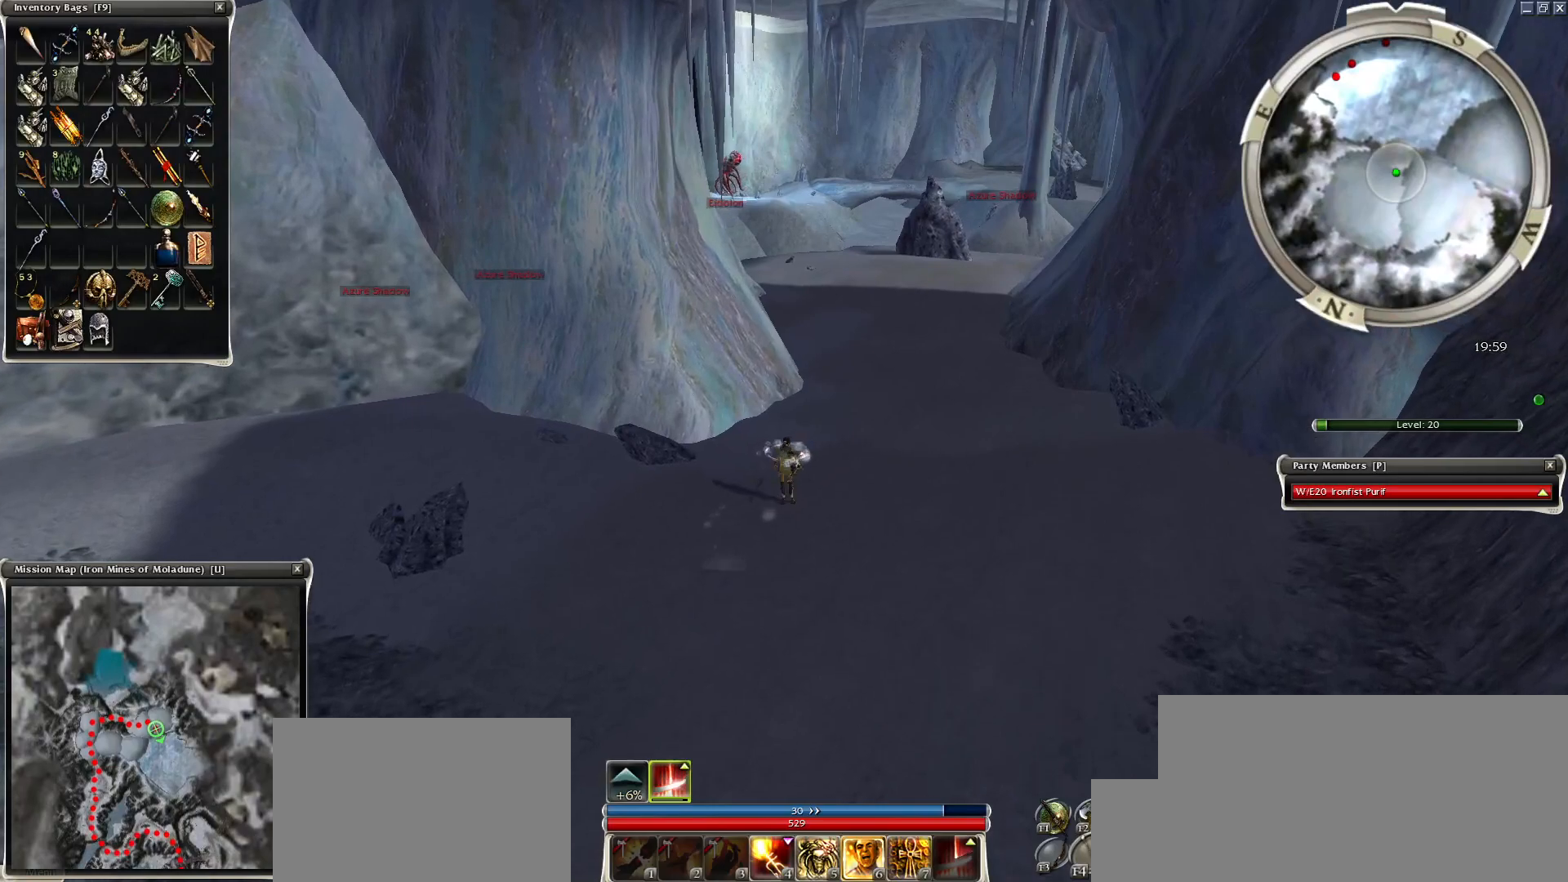
{"keys": ["ctrl"], "mouse": [], "events": []}
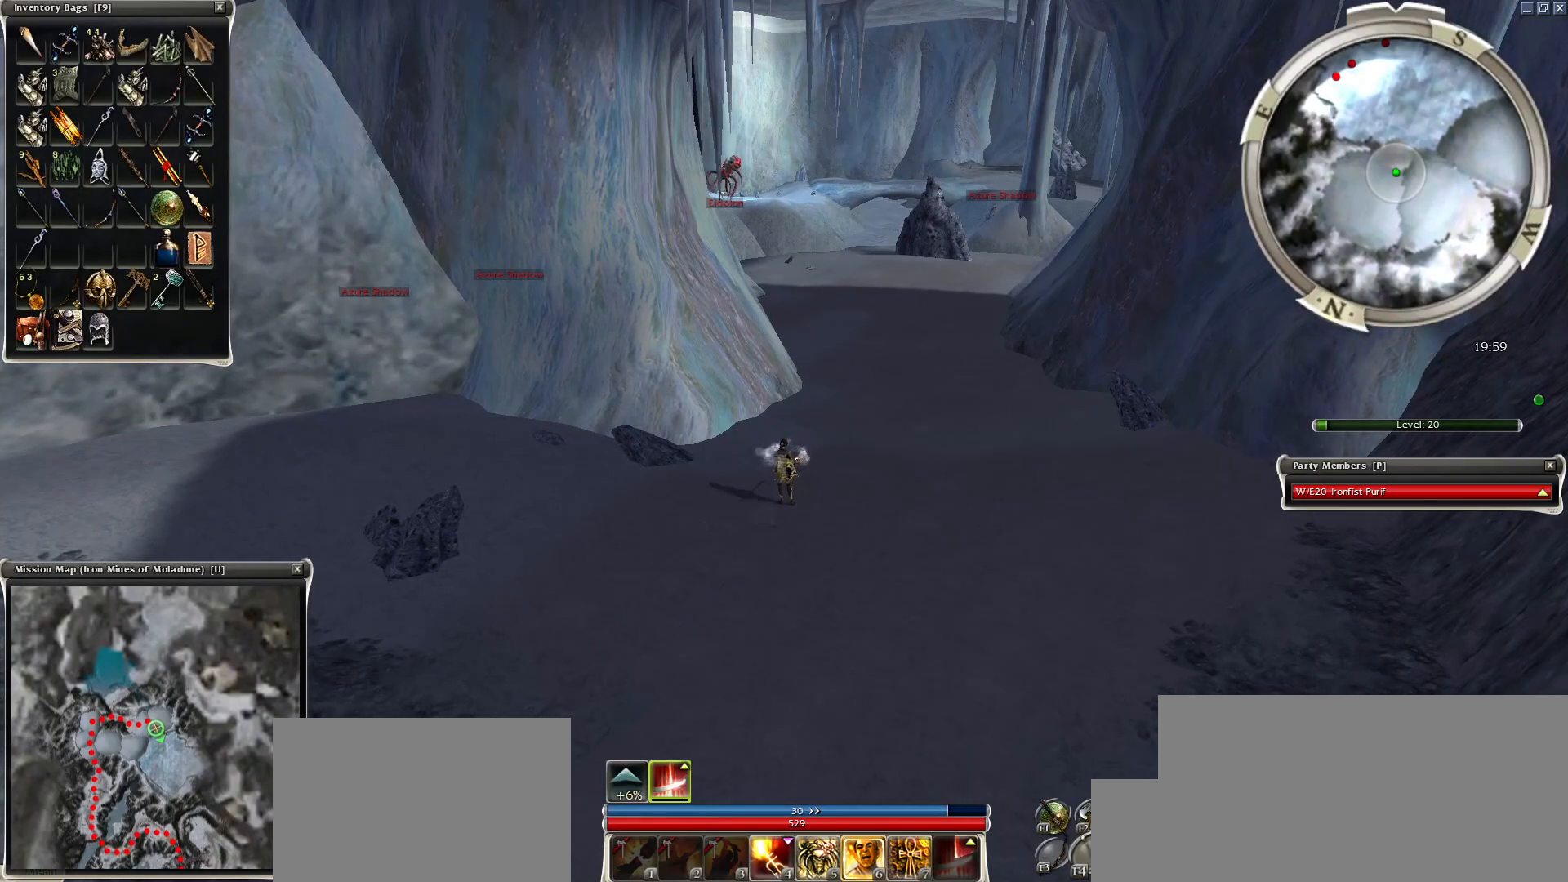
{"keys": ["ctrl"], "mouse": [], "events": []}
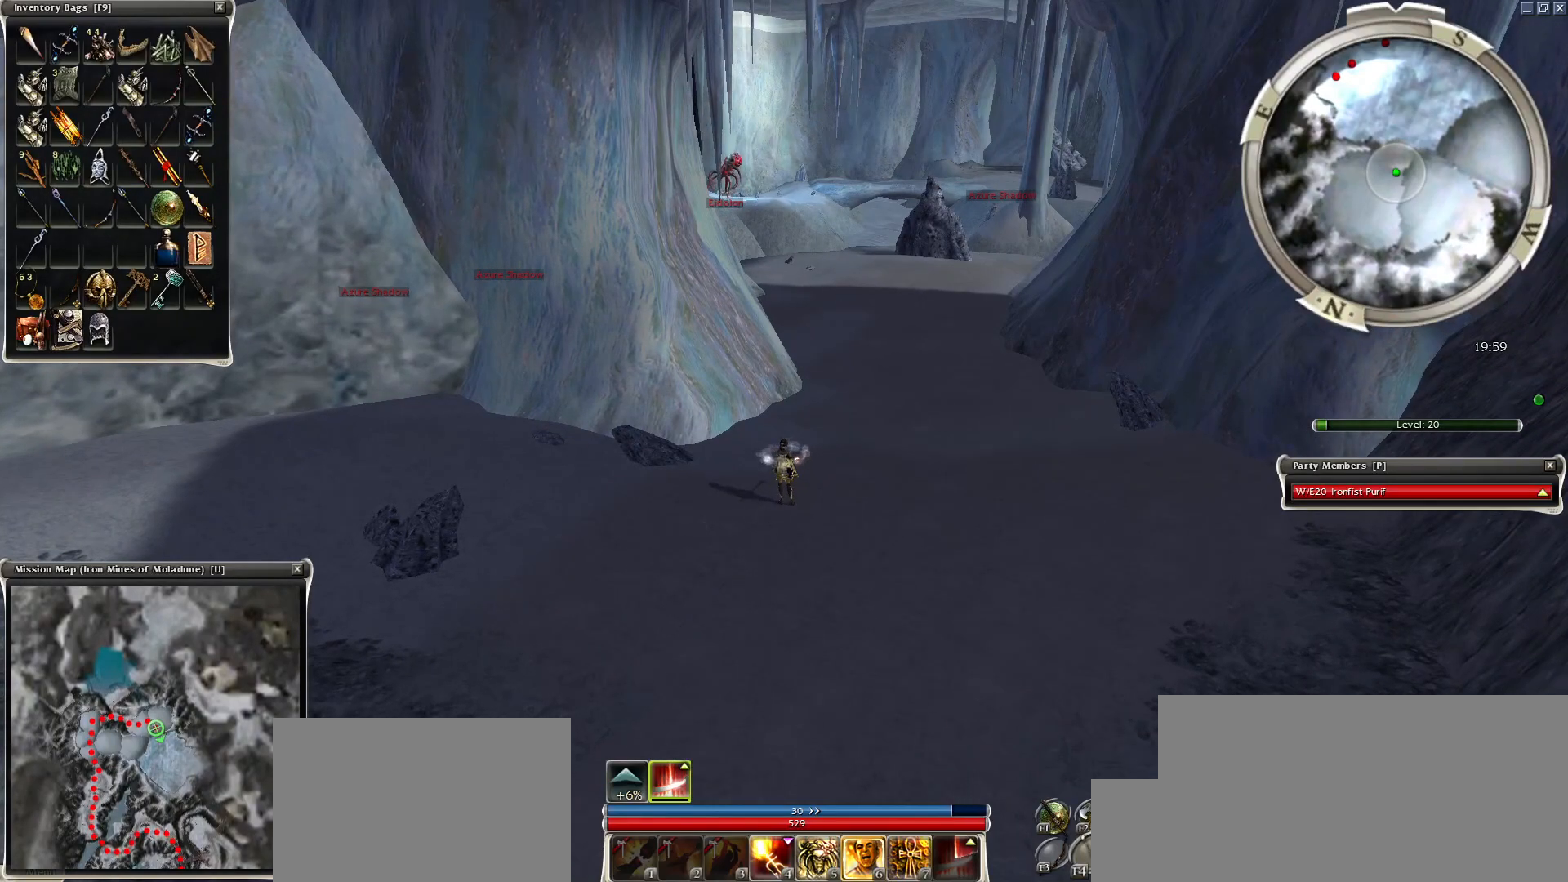
{"keys": [], "mouse": [], "events": [[350, "ctrl", "up"]]}
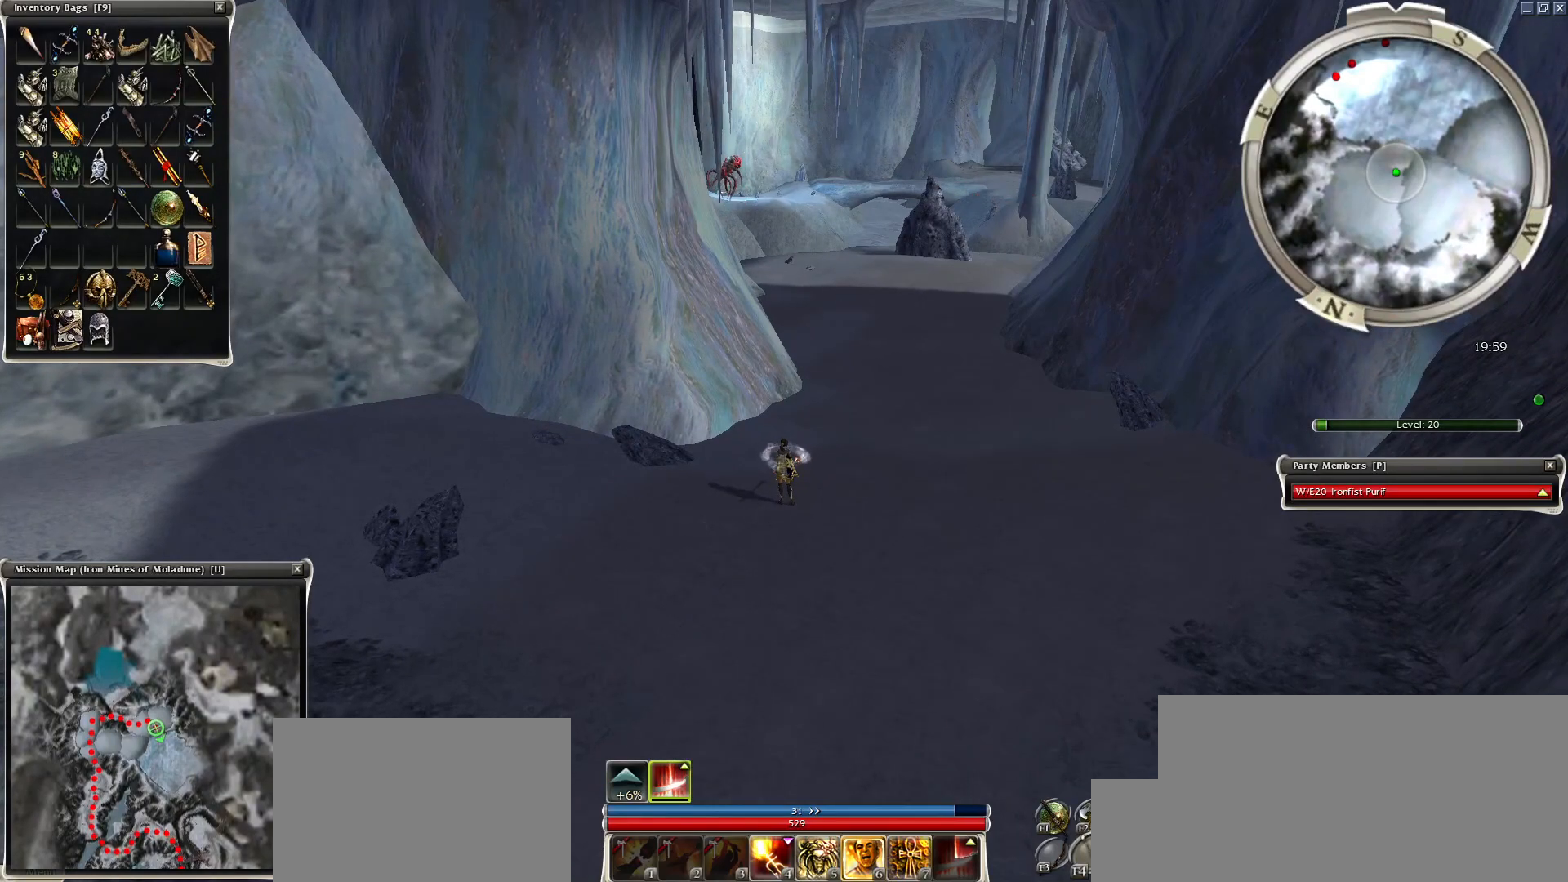
{"keys": [], "mouse": [], "events": [[350, "mouse_left", "down"], [450, "mouse_left", "up"]]}
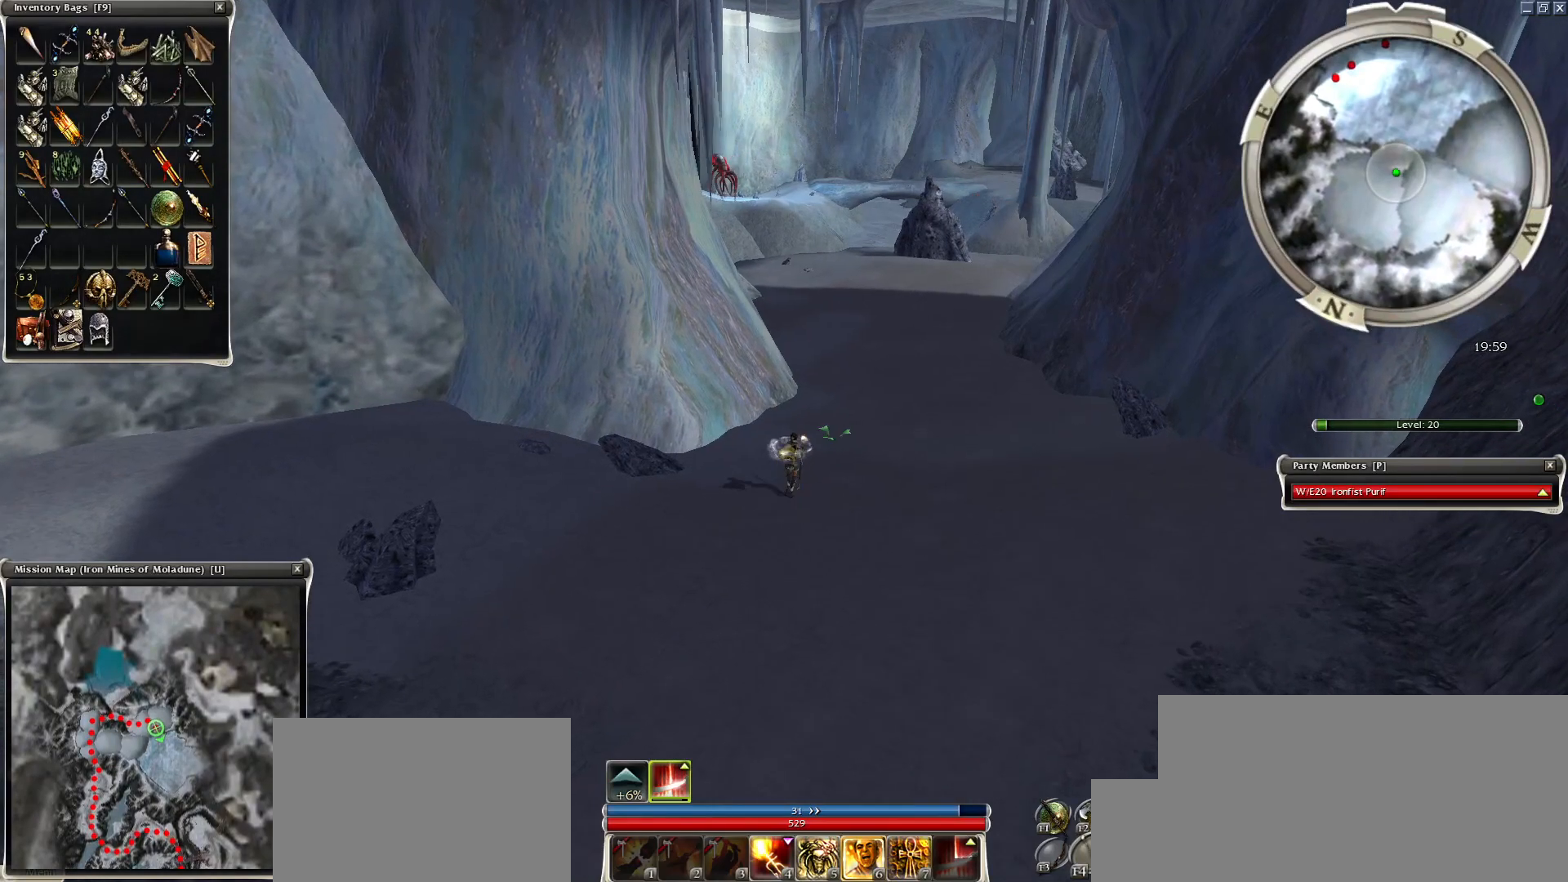
{"keys": ["shift"], "mouse": [], "events": [[350, "shift", "down"]]}
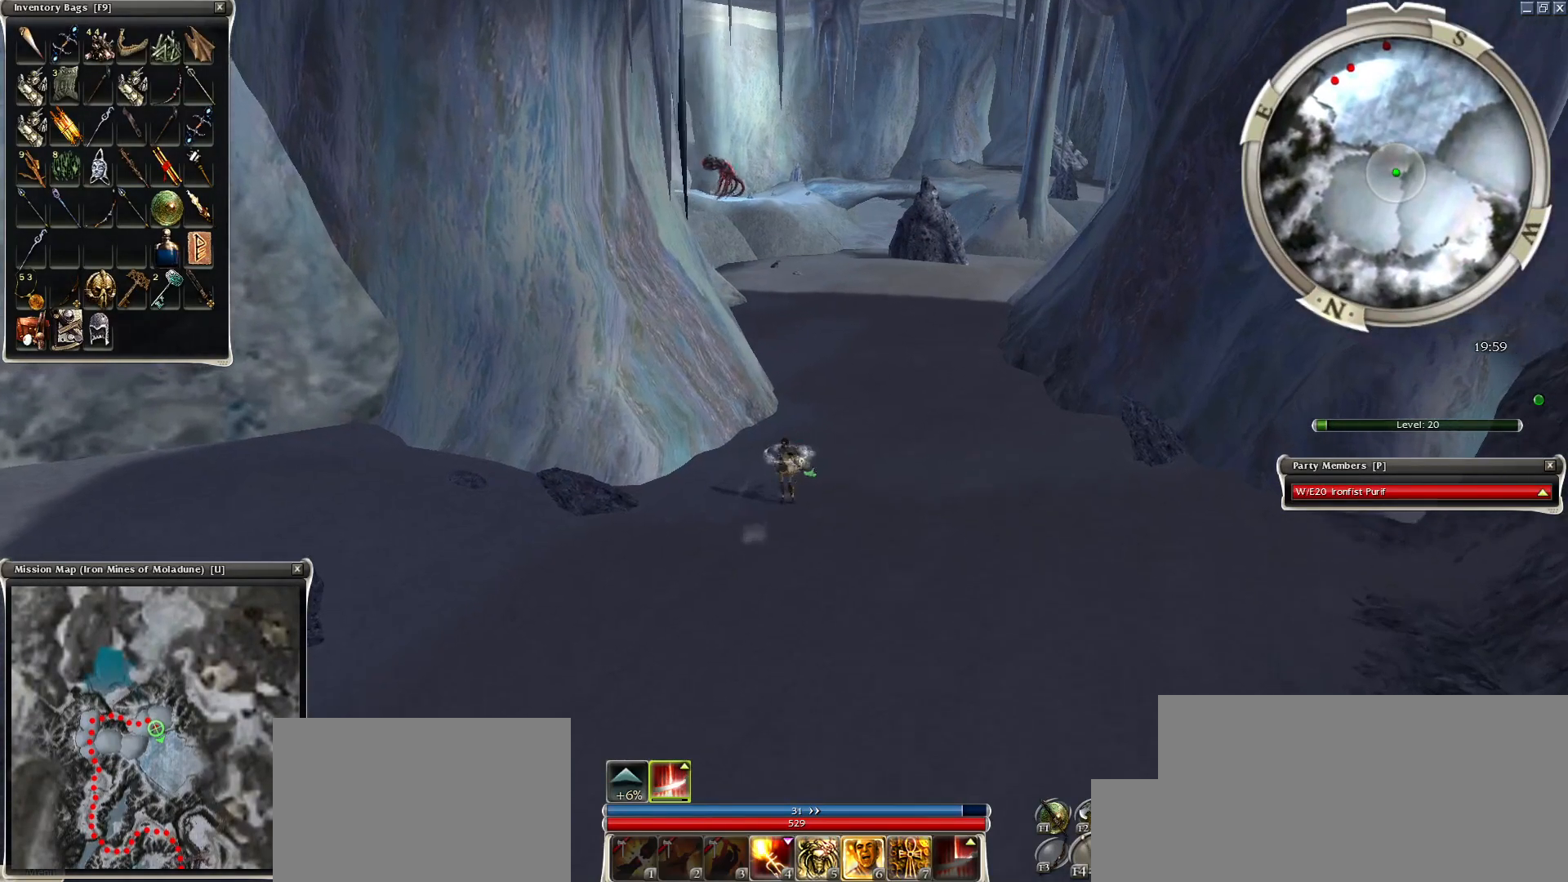
{"keys": [], "mouse": [], "events": [[50, "shift", "up"]]}
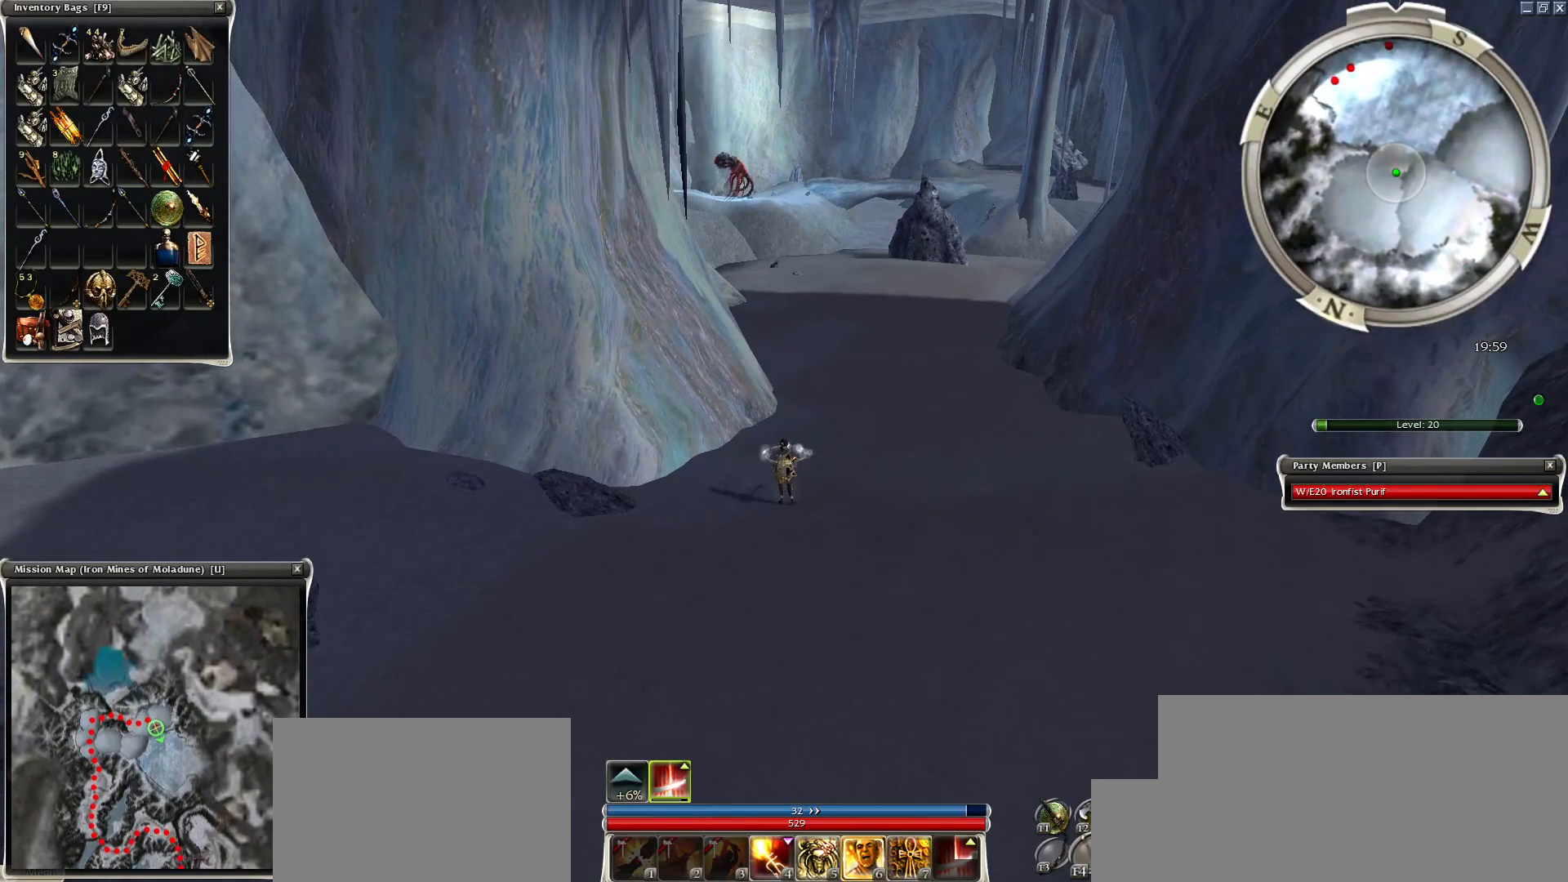
{"keys": [], "mouse": [], "events": []}
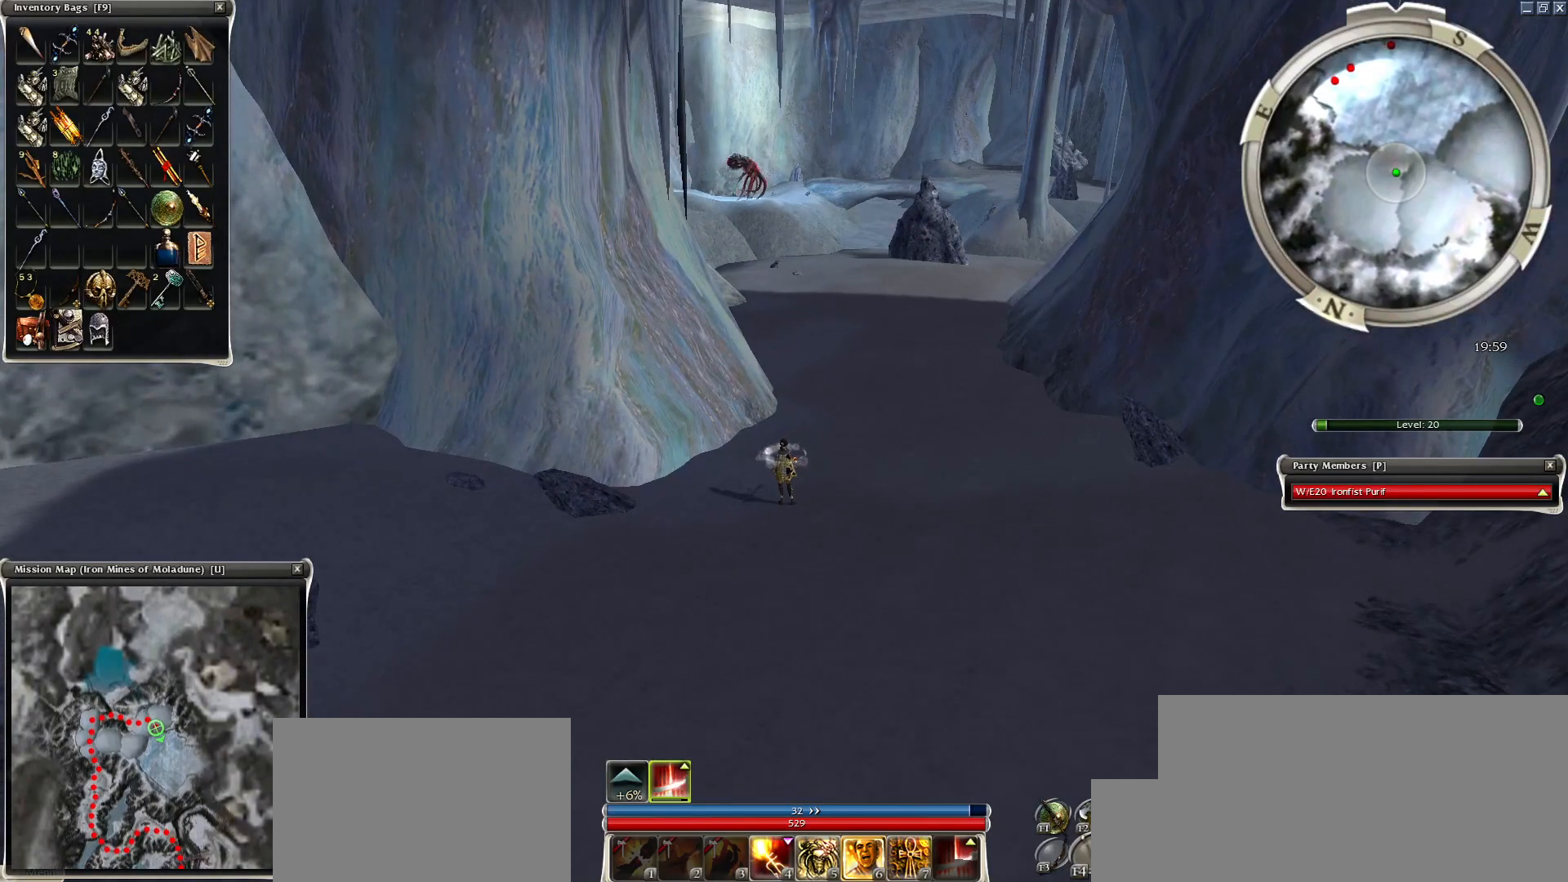
{"keys": [], "mouse": [], "events": []}
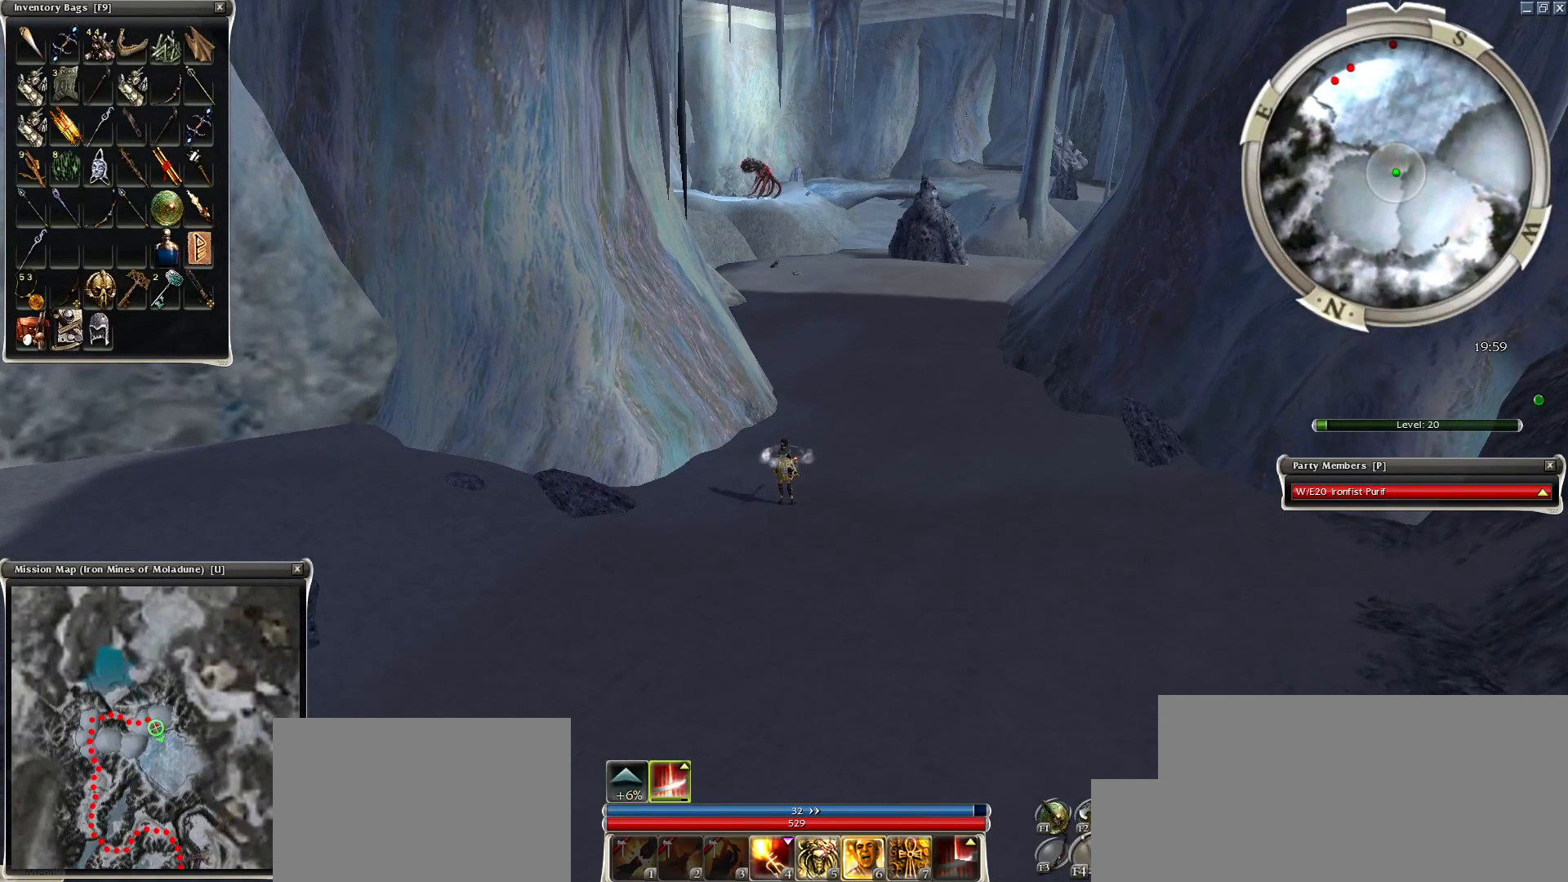
{"keys": [], "mouse": [], "events": []}
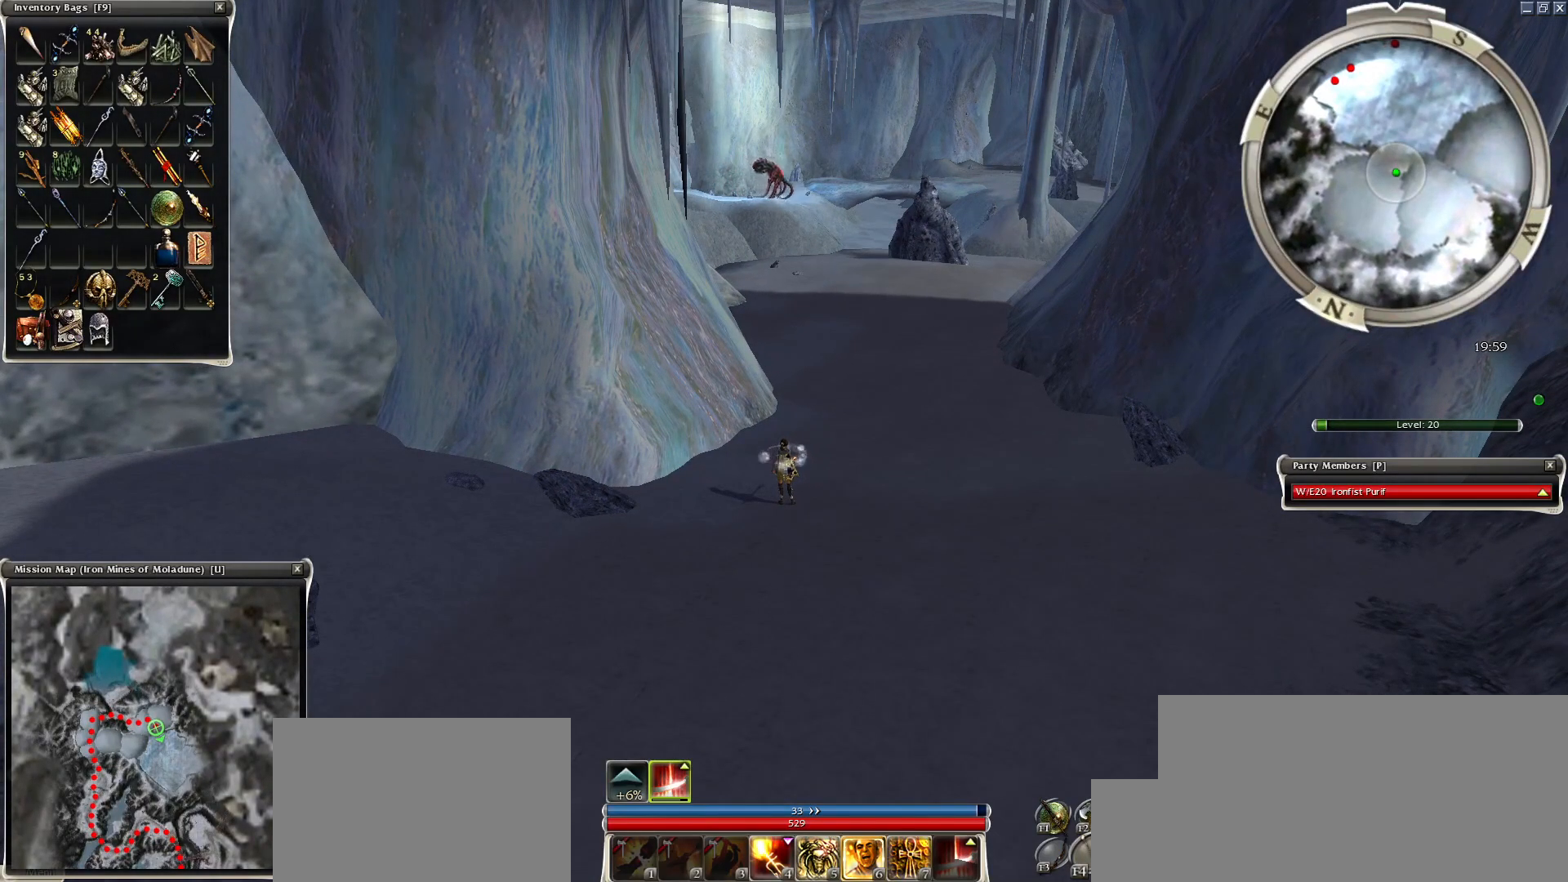
{"keys": [], "mouse": [], "events": []}
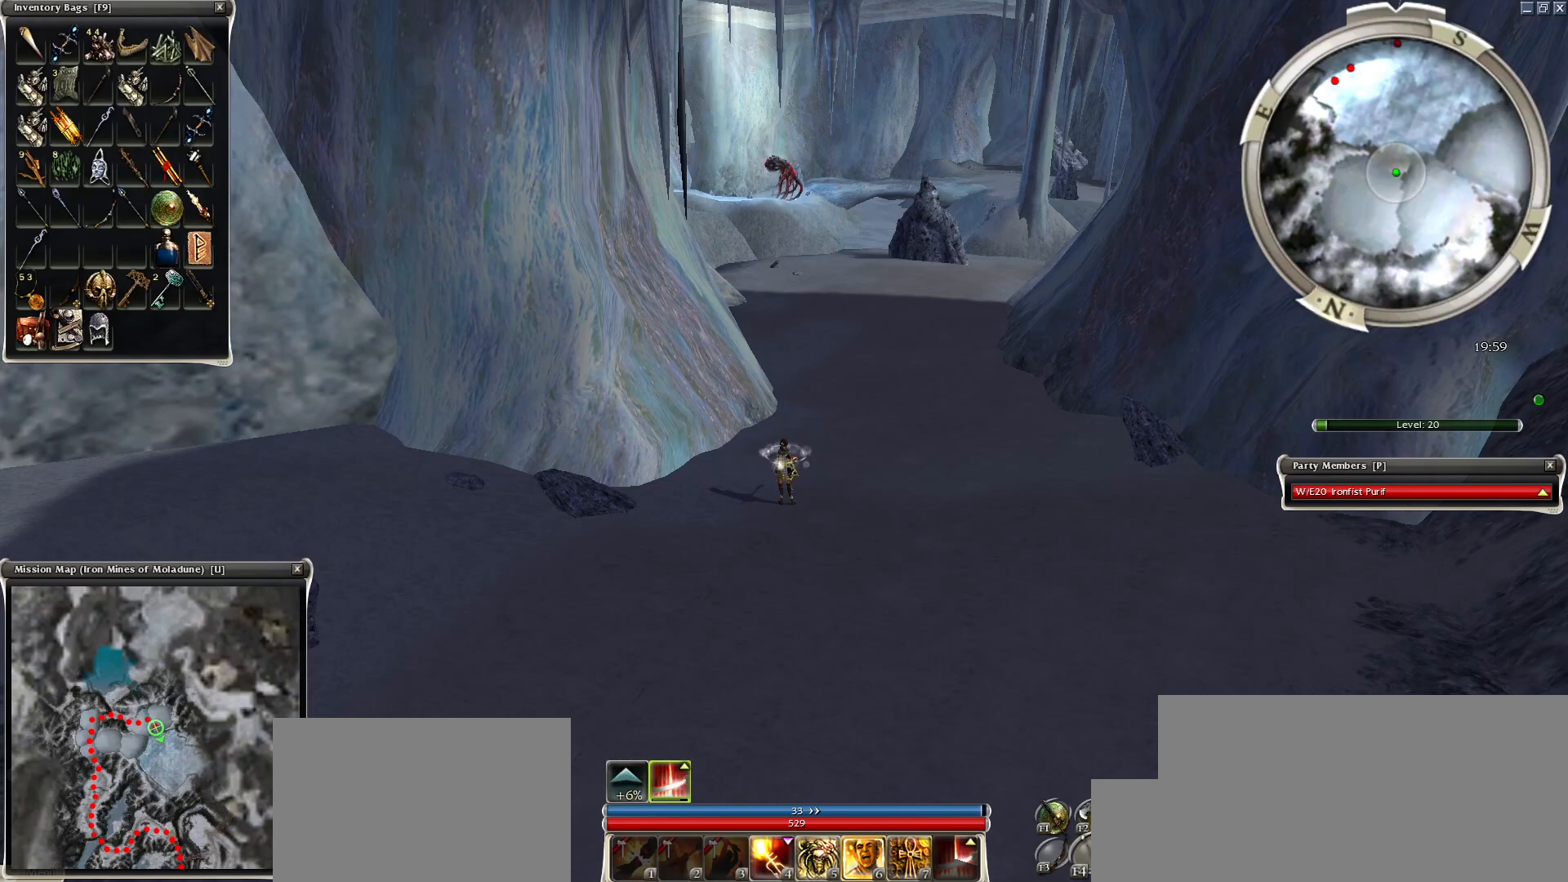
{"keys": [], "mouse": [], "events": []}
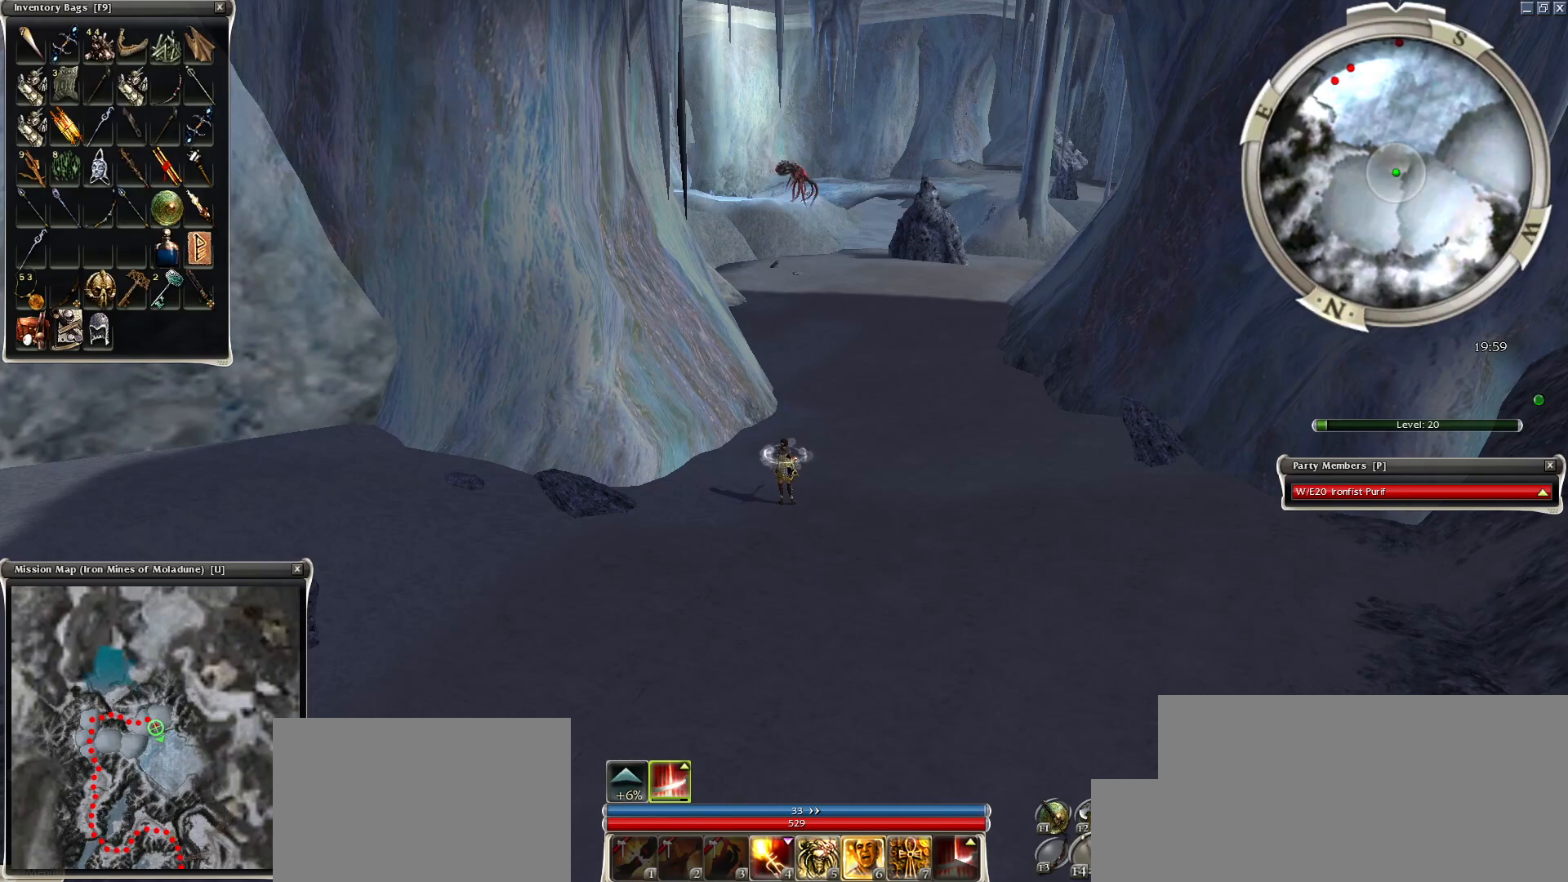
{"keys": [], "mouse": [], "events": []}
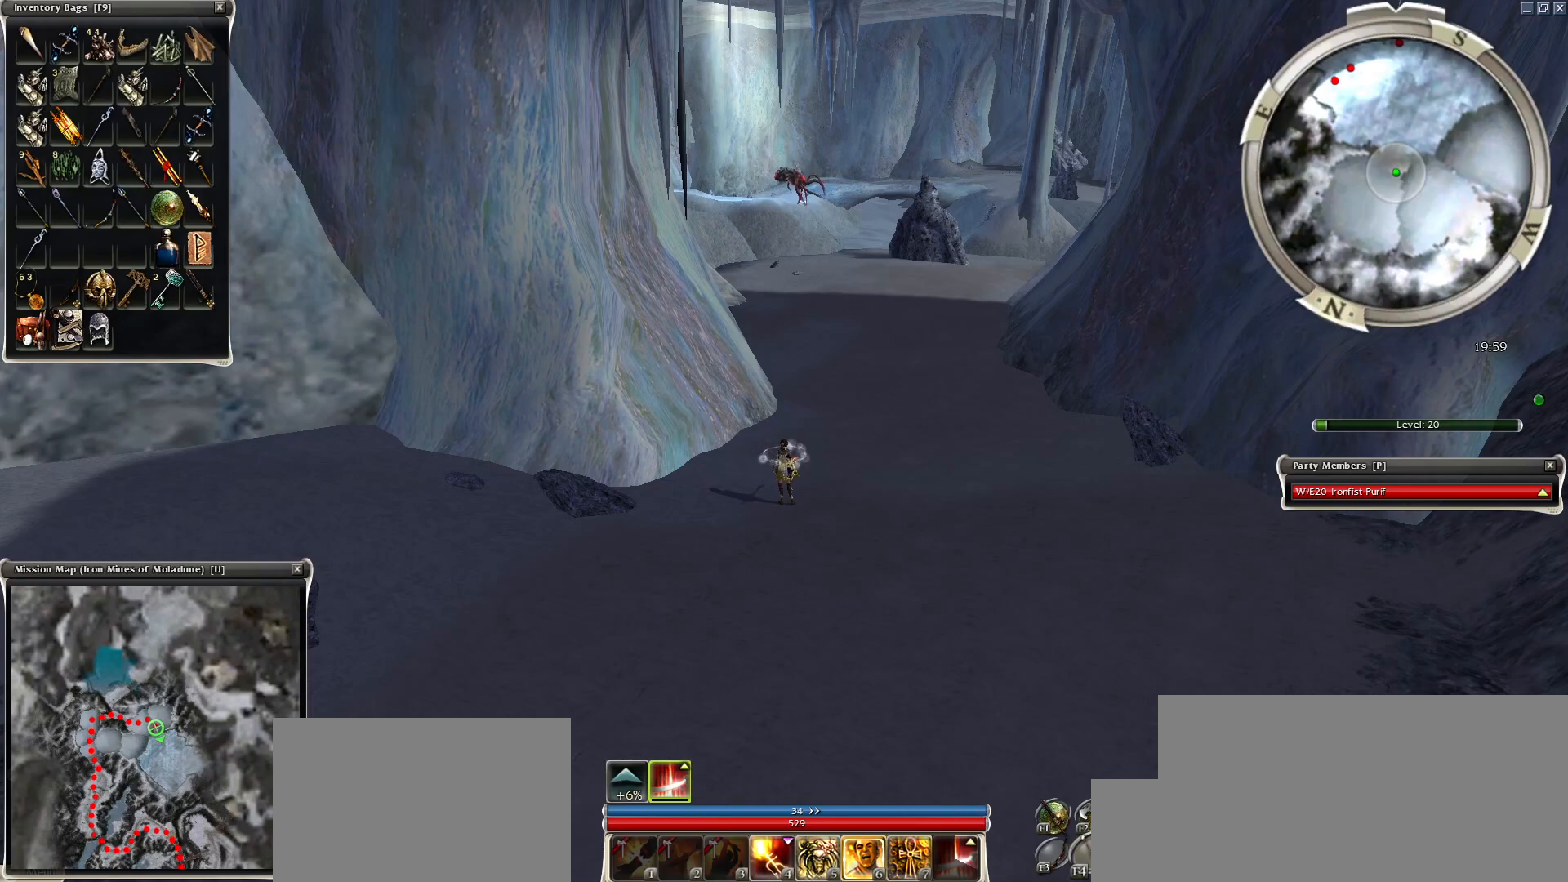
{"keys": [], "mouse": [], "events": [[250, "mouse_left", "down"], [400, "mouse_left", "up"]]}
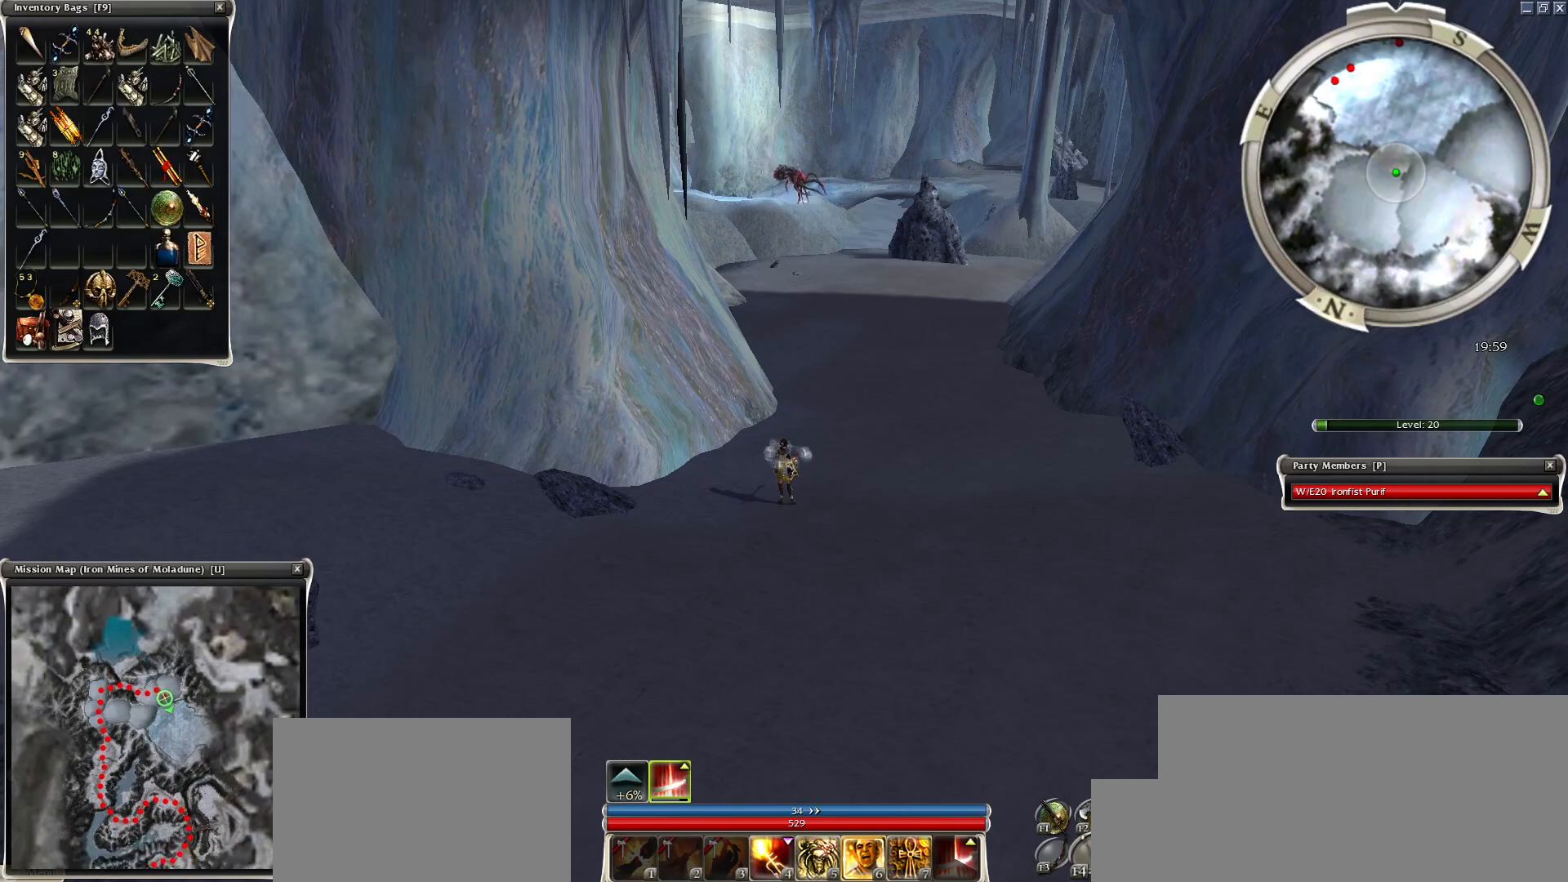
{"keys": [], "mouse": [], "events": []}
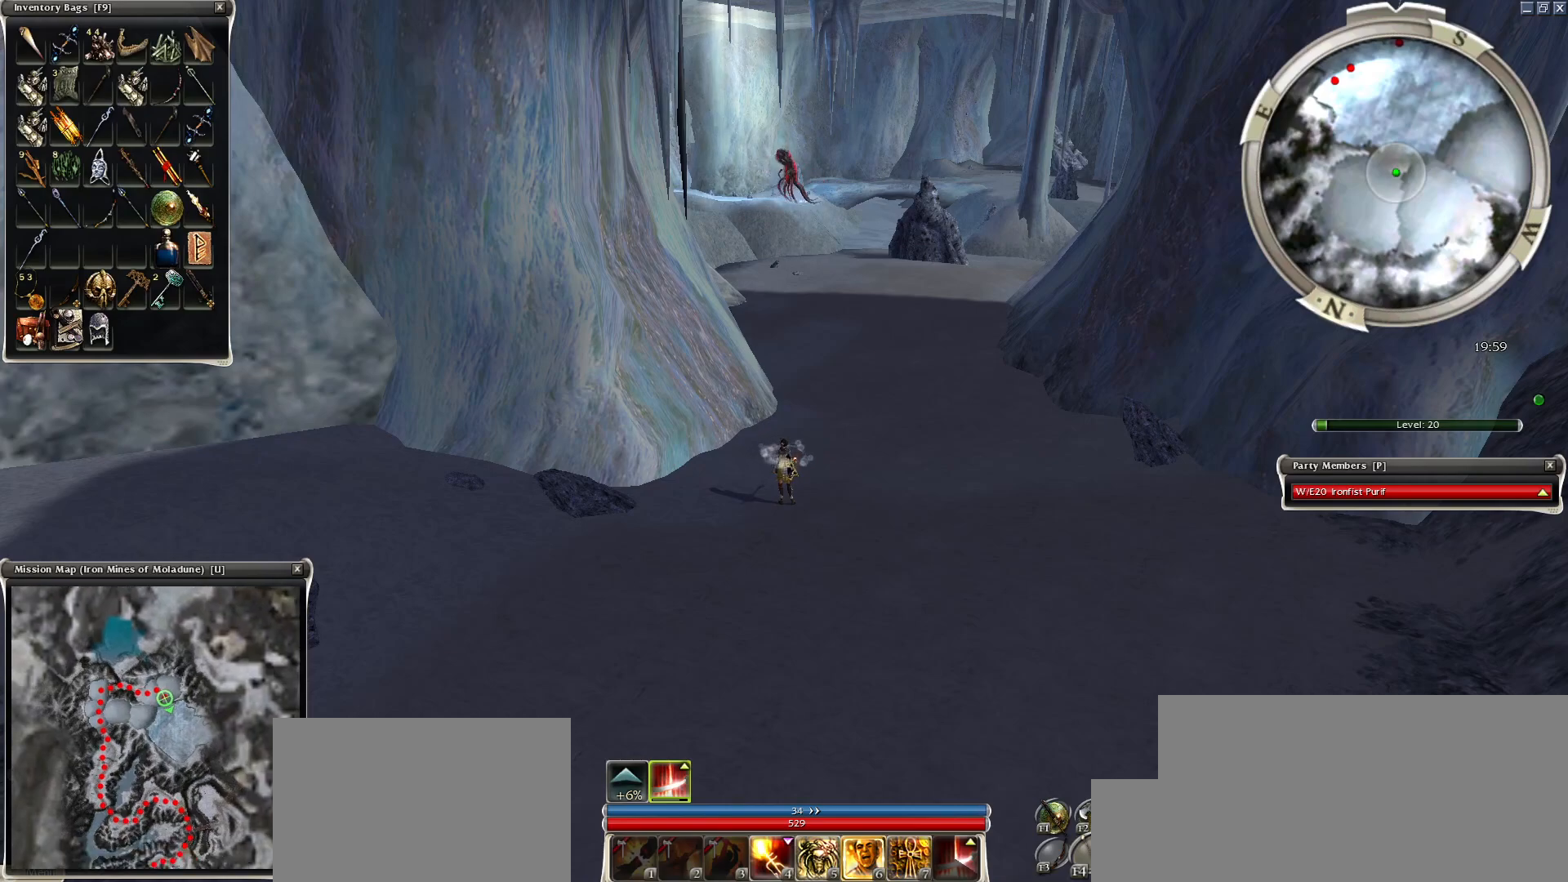
{"keys": [], "mouse": [], "events": []}
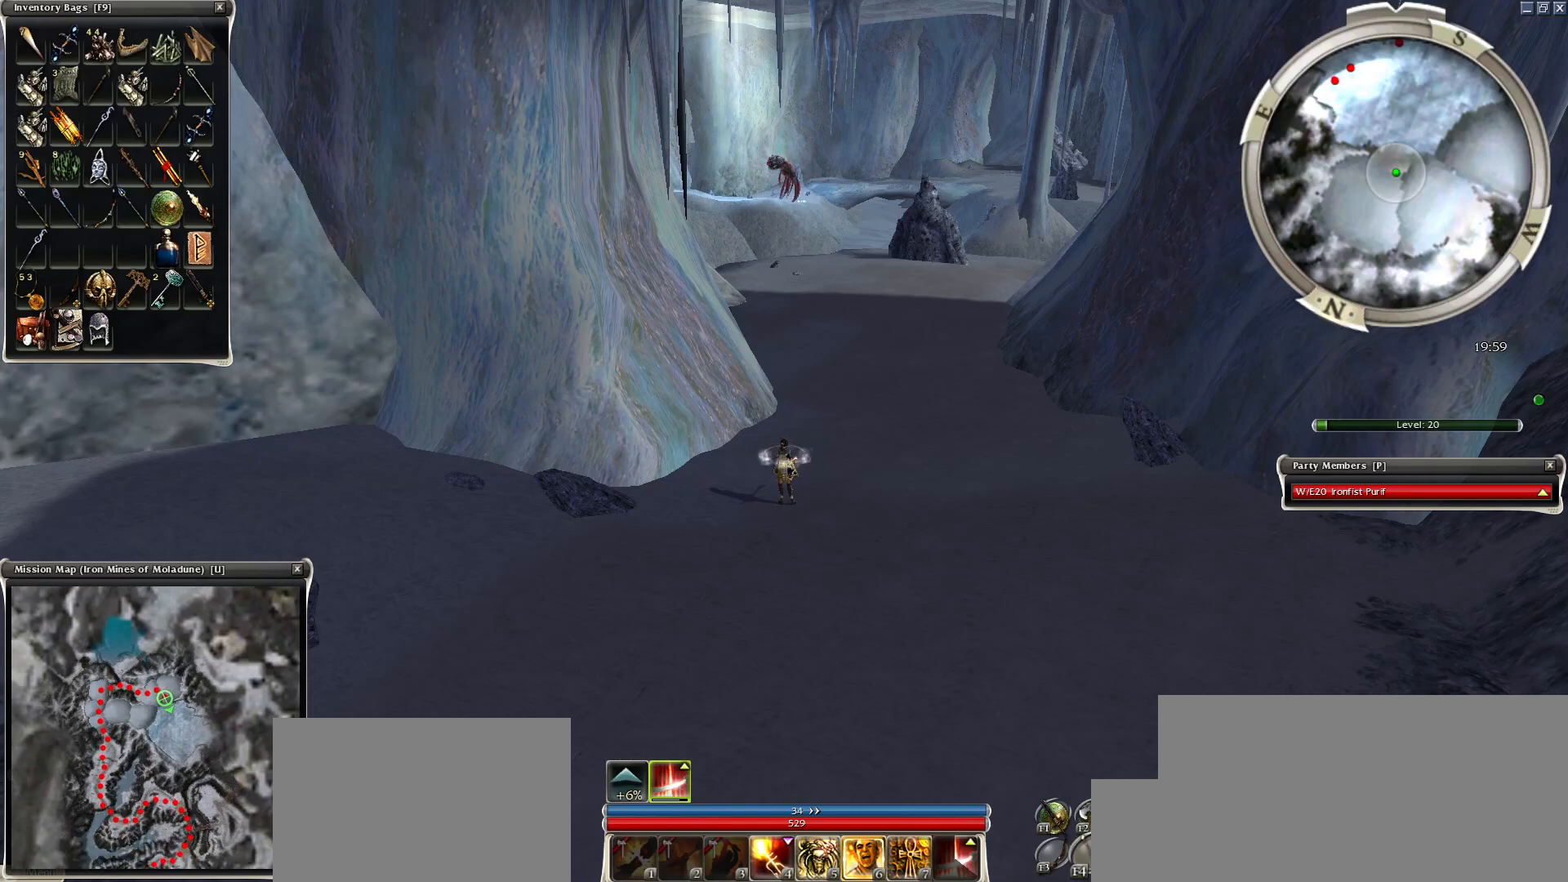
{"keys": ["ctrl"], "mouse": [], "events": [[500, "ctrl", "down"]]}
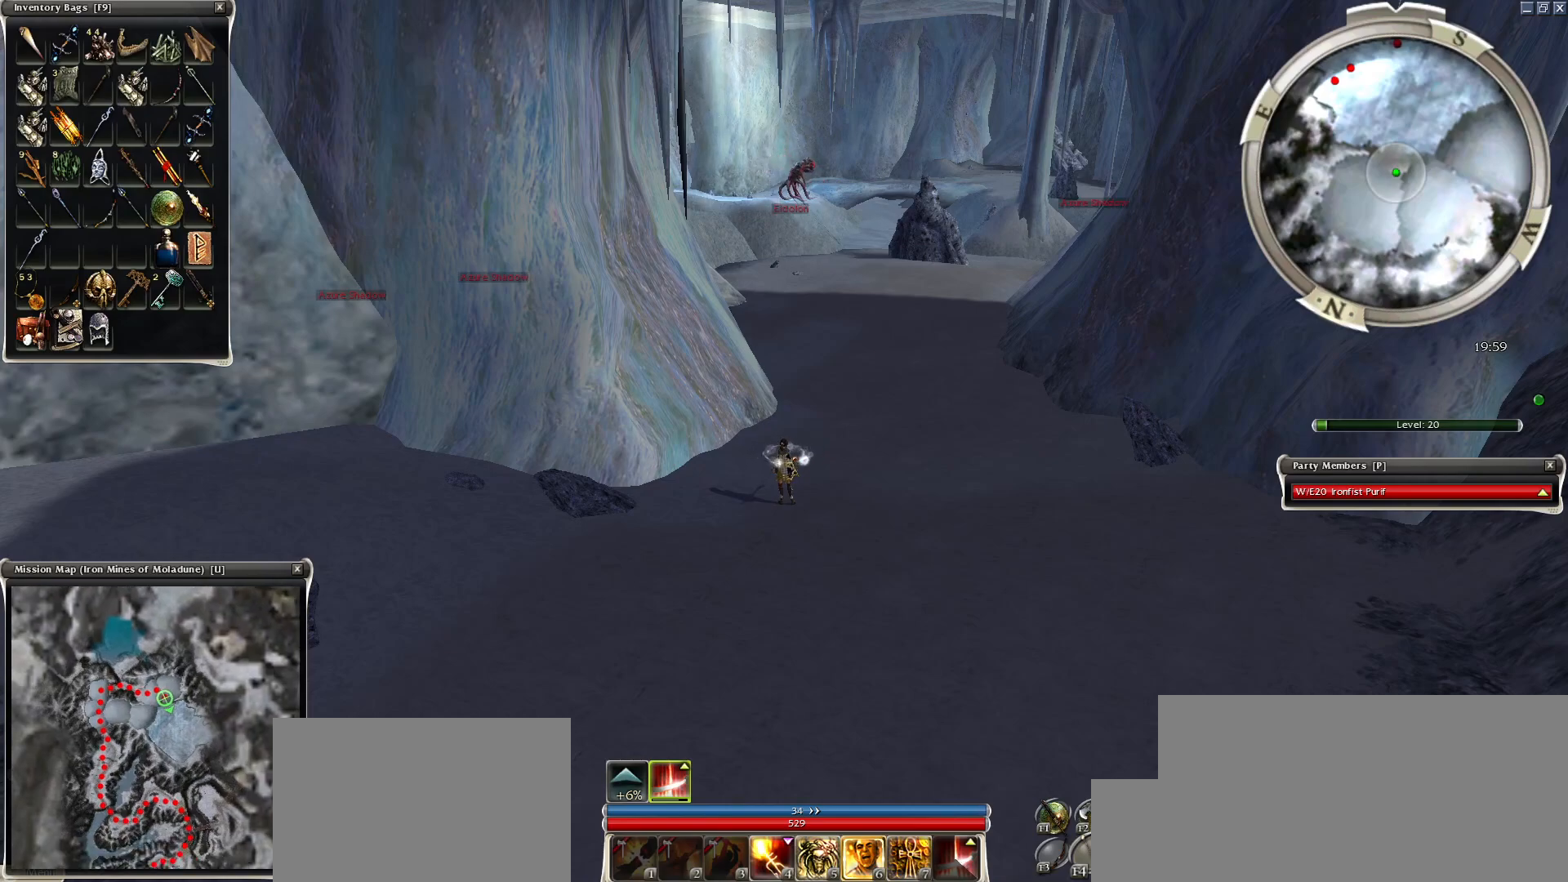
{"keys": [], "mouse": [], "events": [[250, "ctrl", "up"], [300, "mouse_left", "down"], [400, "mouse_left", "up"]]}
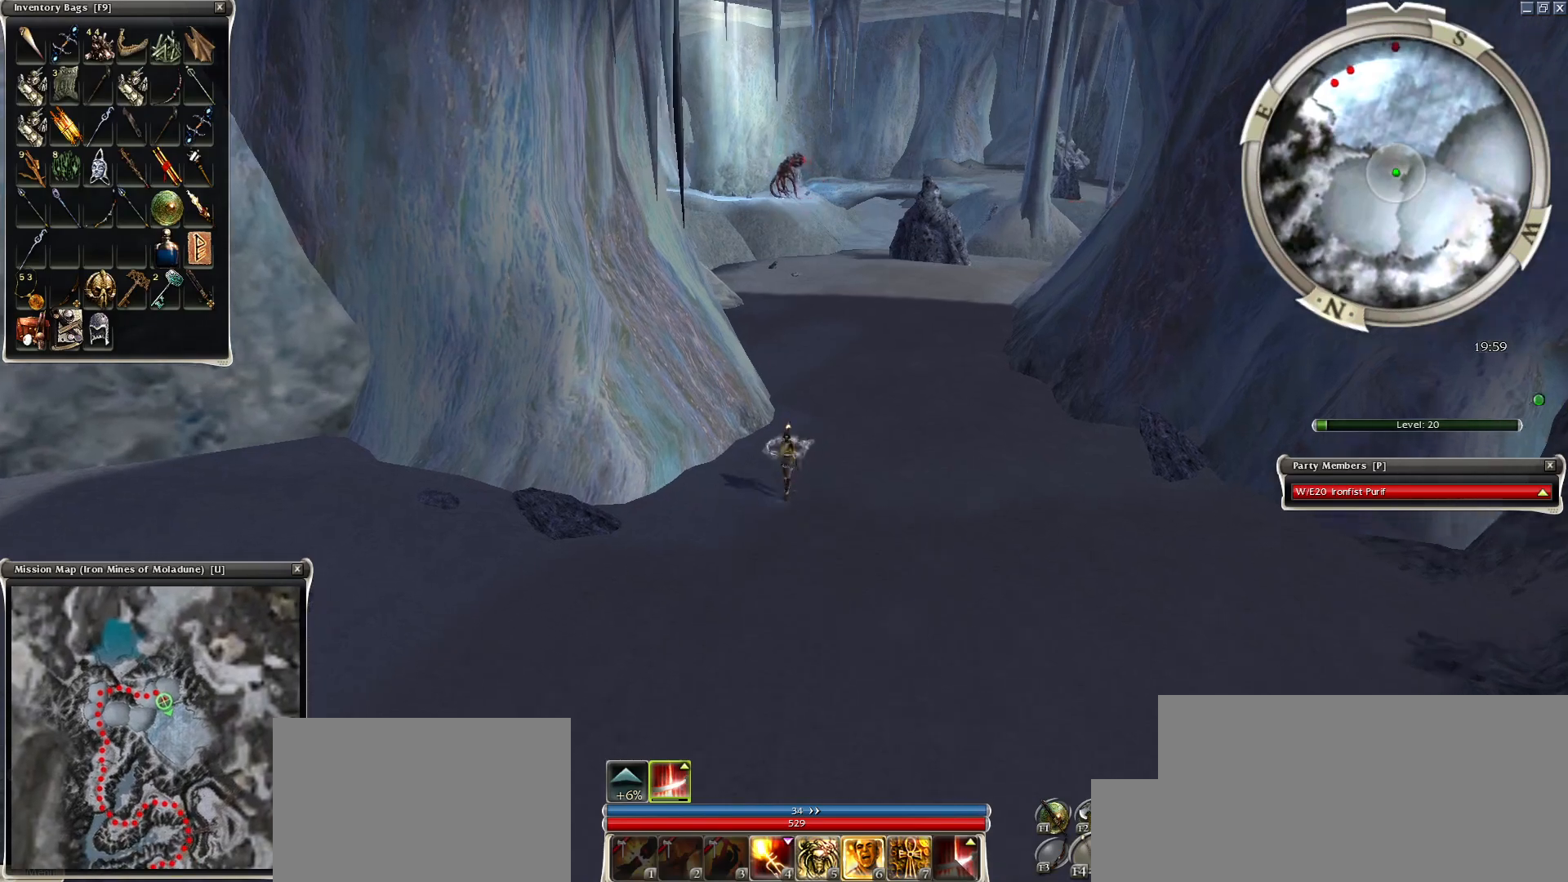
{"keys": [], "mouse": ["right"], "events": [[450, "mouse_right", "down"]]}
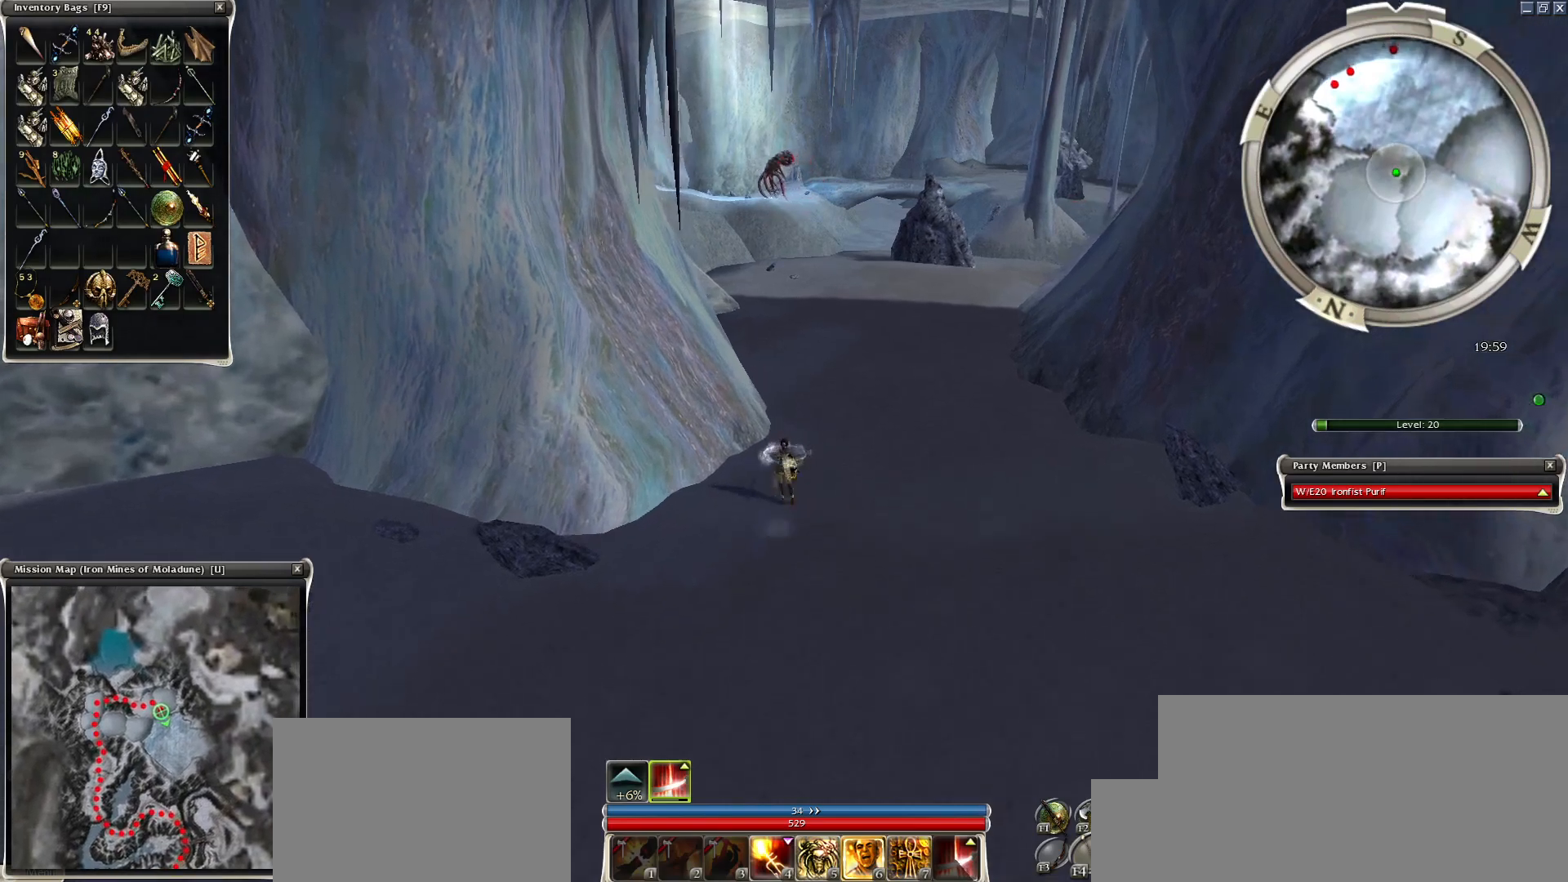
{"keys": [], "mouse": [], "events": [[50, "mouse_right", "up"]]}
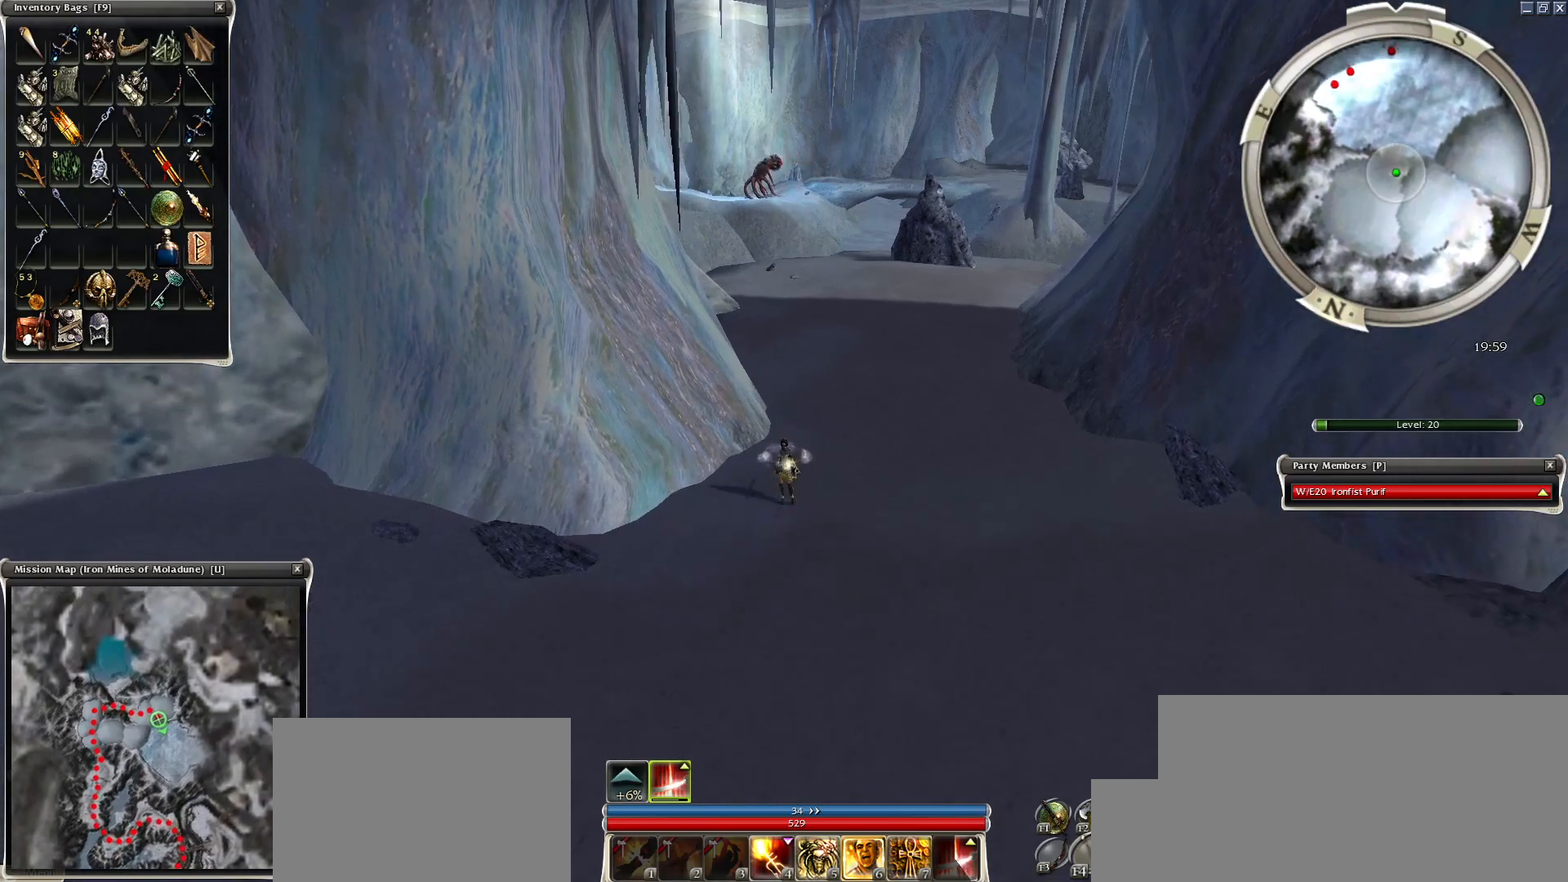
{"keys": [], "mouse": [], "events": []}
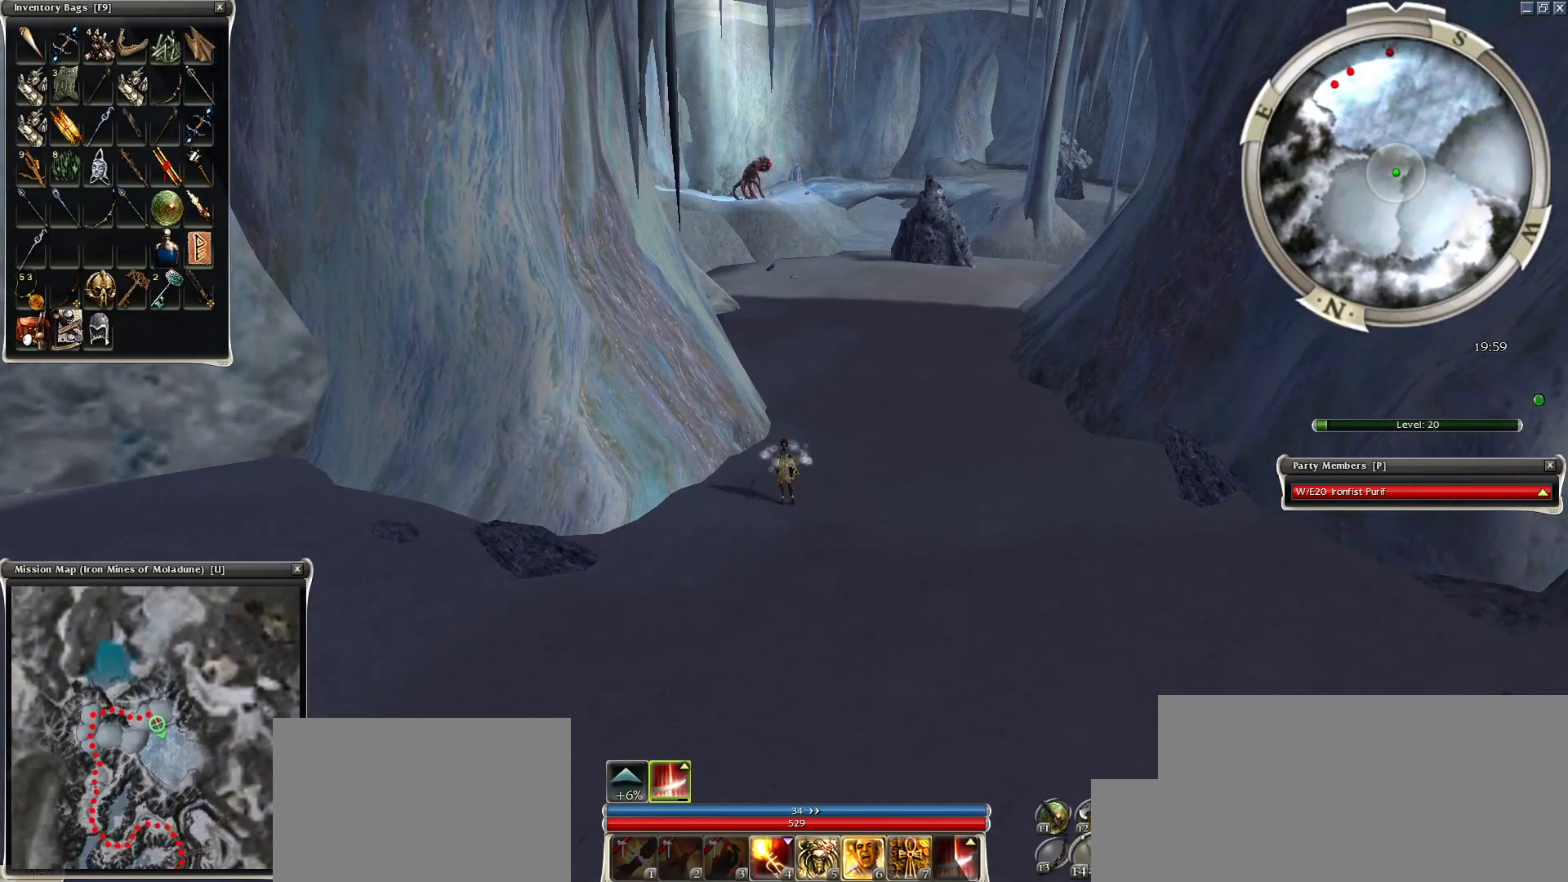
{"keys": [], "mouse": [], "events": []}
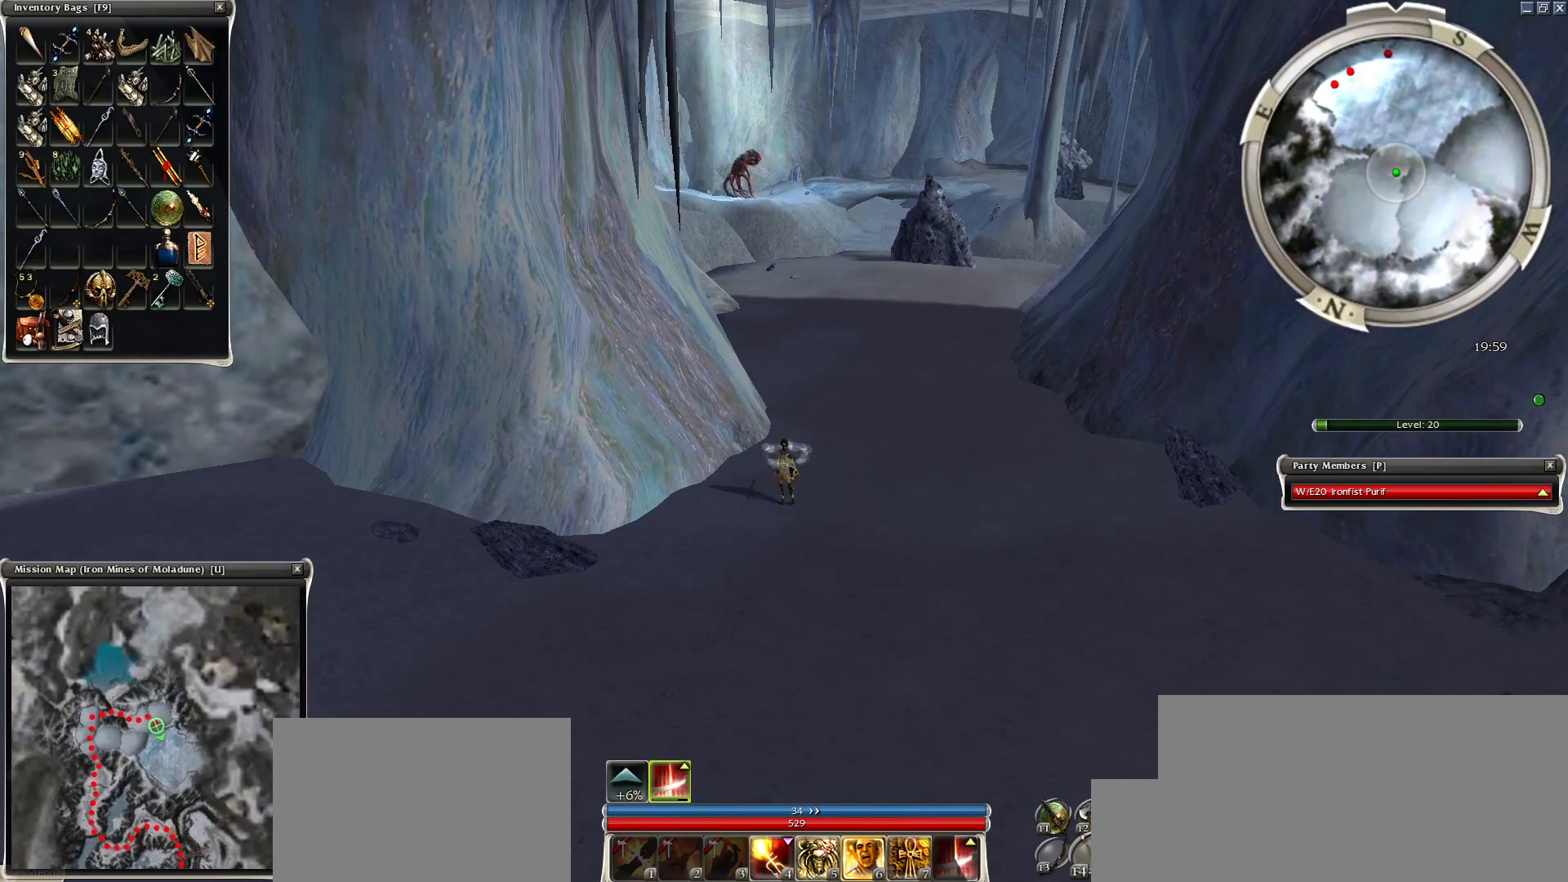
{"keys": [], "mouse": [], "events": []}
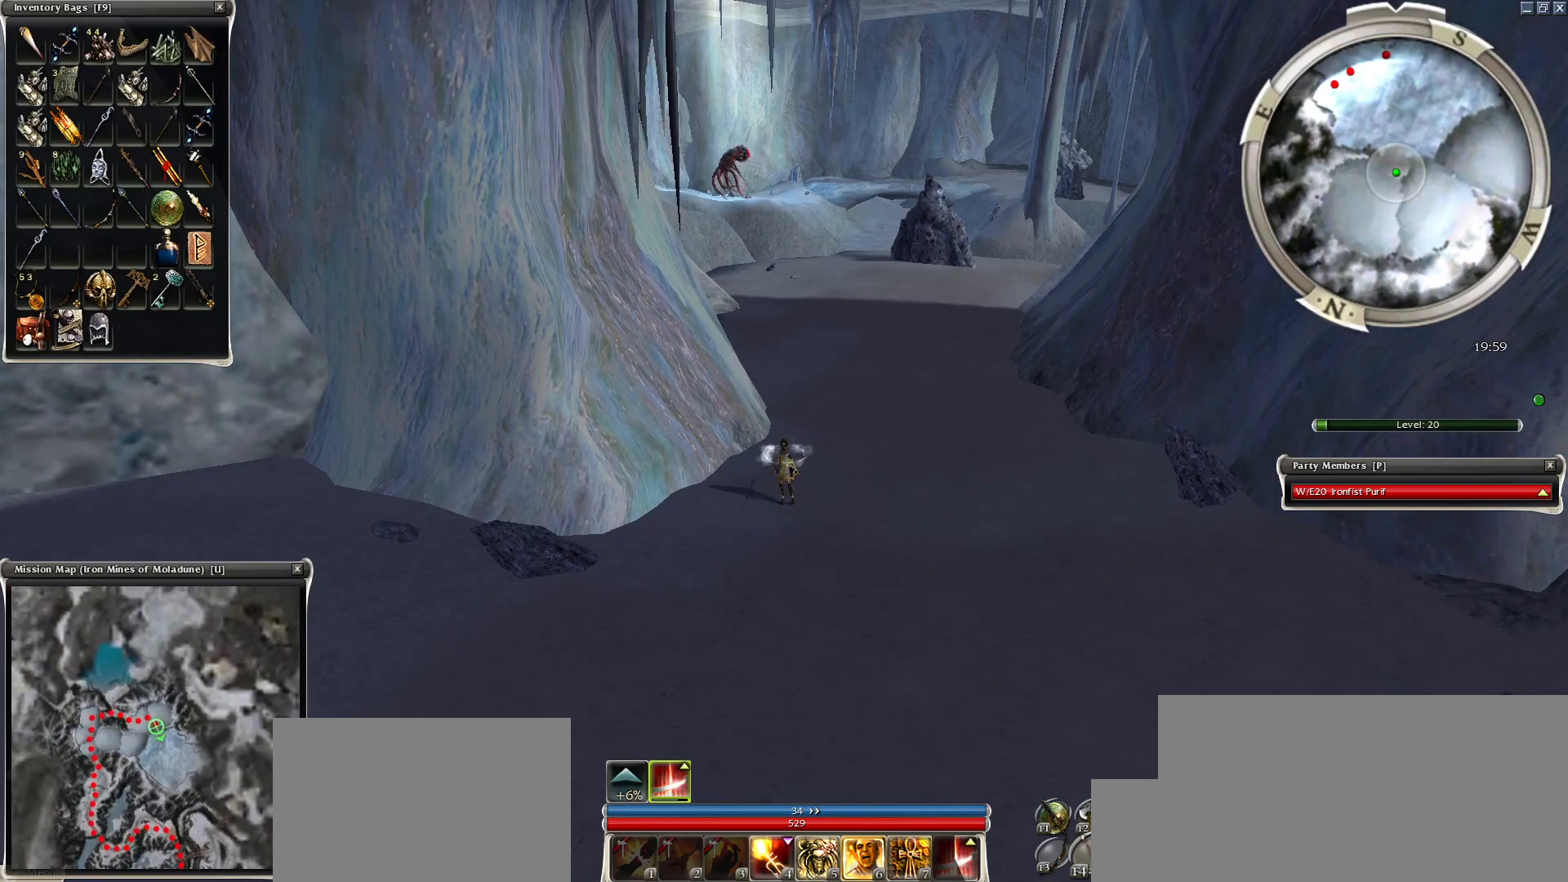
{"keys": [], "mouse": [], "events": []}
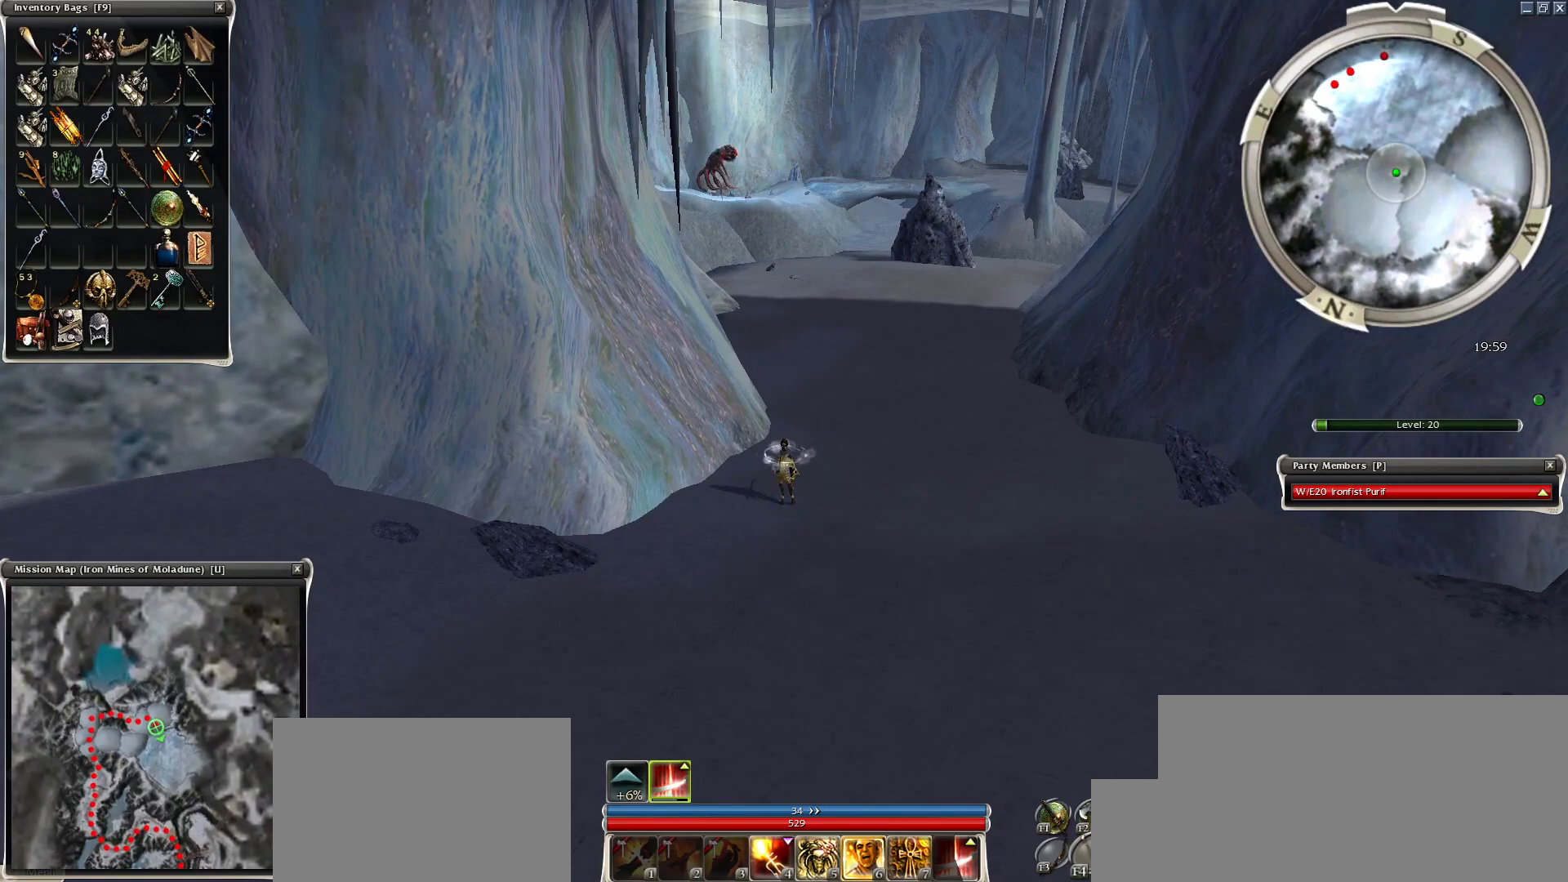
{"keys": [], "mouse": [], "events": []}